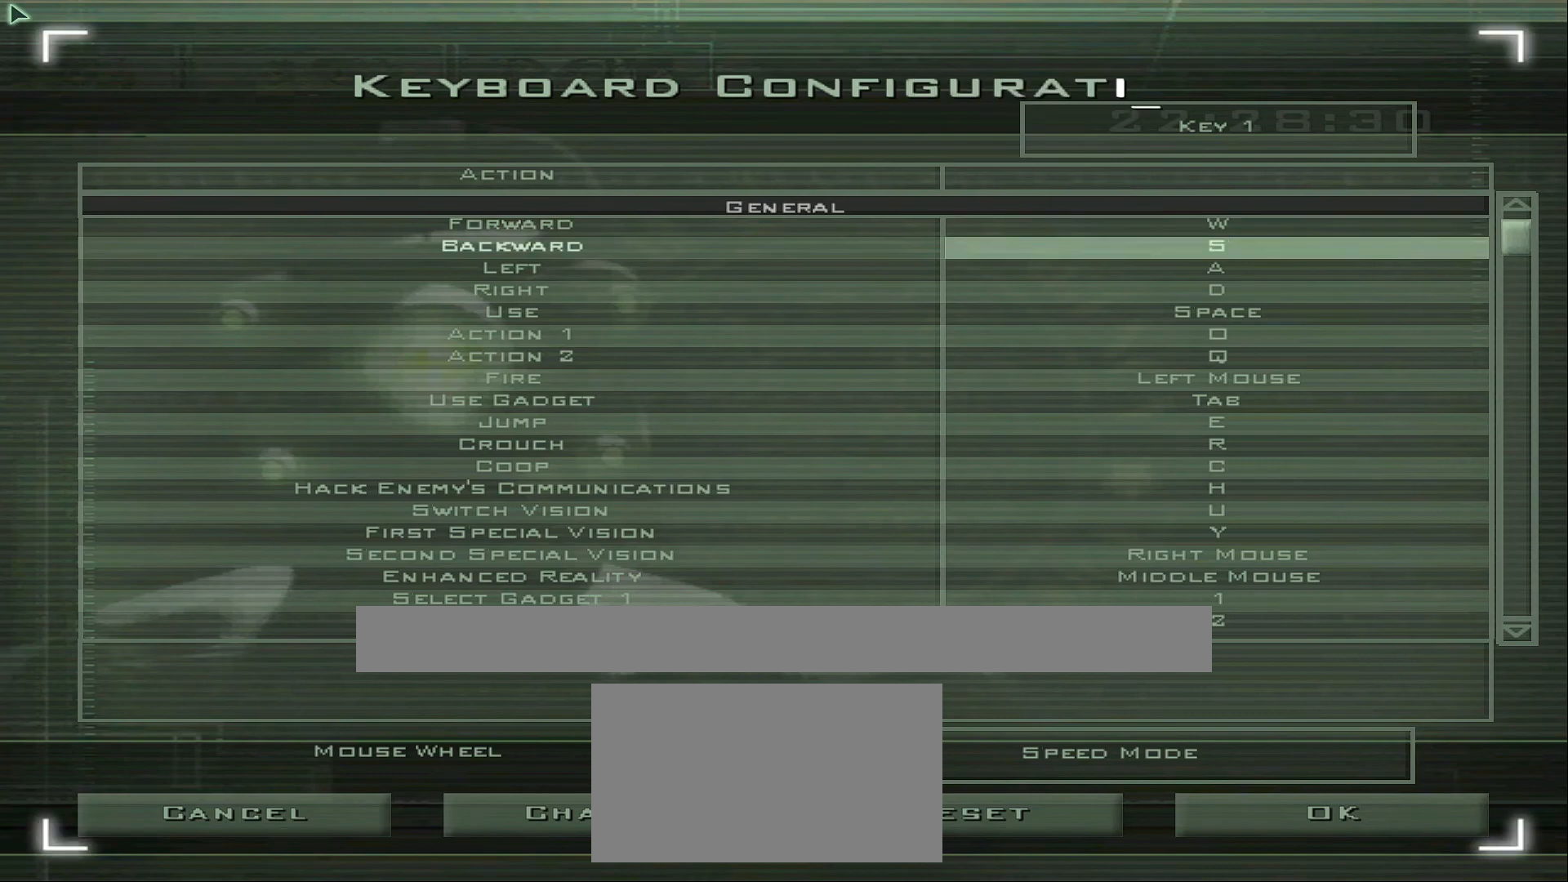
Gameplay with a controller (PlayStation layout); each line is a JSON object with the inputs held at the frame after it. "events" lists button and stick changes between this image and that frame as [ms after this image, input, new state], when the widget could be followed in between. Not read: HOME.
{"buttons": [], "left_stick": "center", "right_stick": "center", "events": [[383, "DPAD_DOWN", "up"]]}
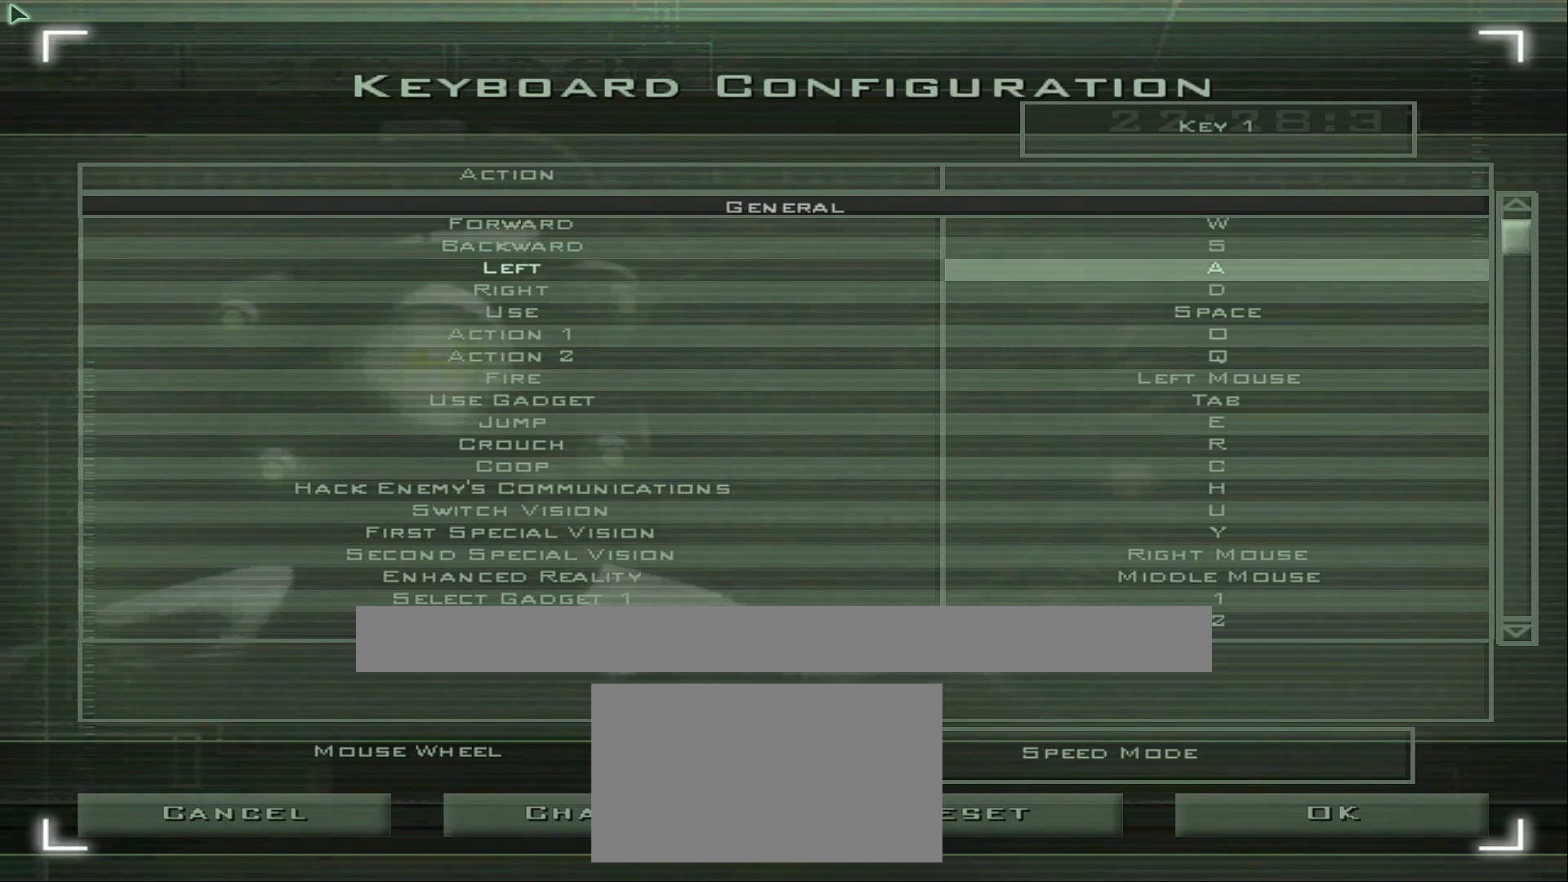
{"buttons": ["DPAD_DOWN"], "left_stick": "center", "right_stick": "center", "events": [[17, "DPAD_DOWN", "down"]]}
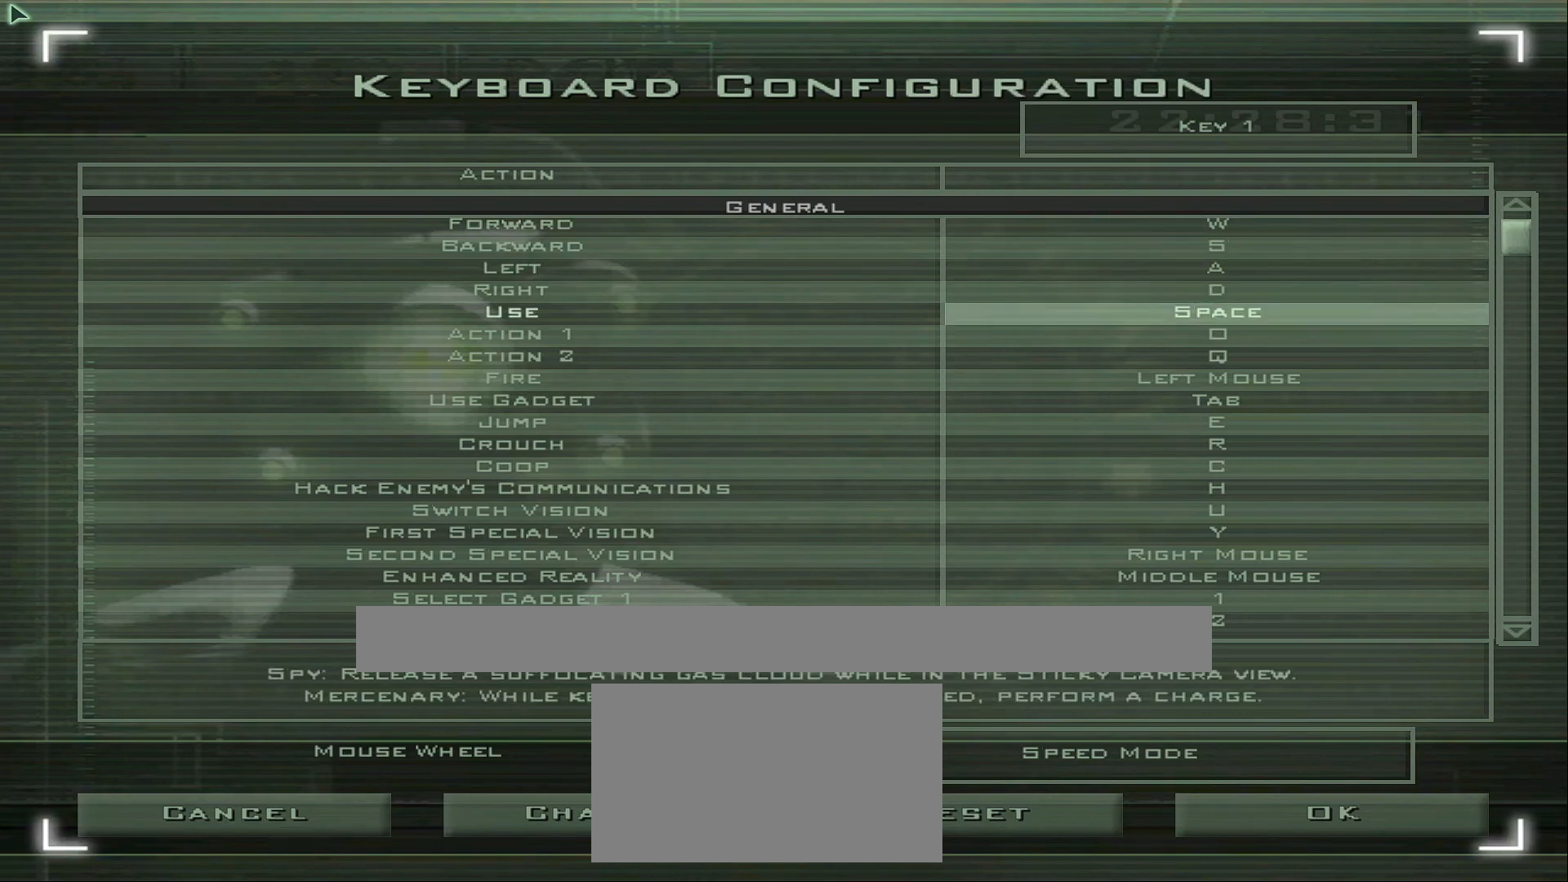
{"buttons": [], "left_stick": "center", "right_stick": "center", "events": [[417, "DPAD_DOWN", "up"]]}
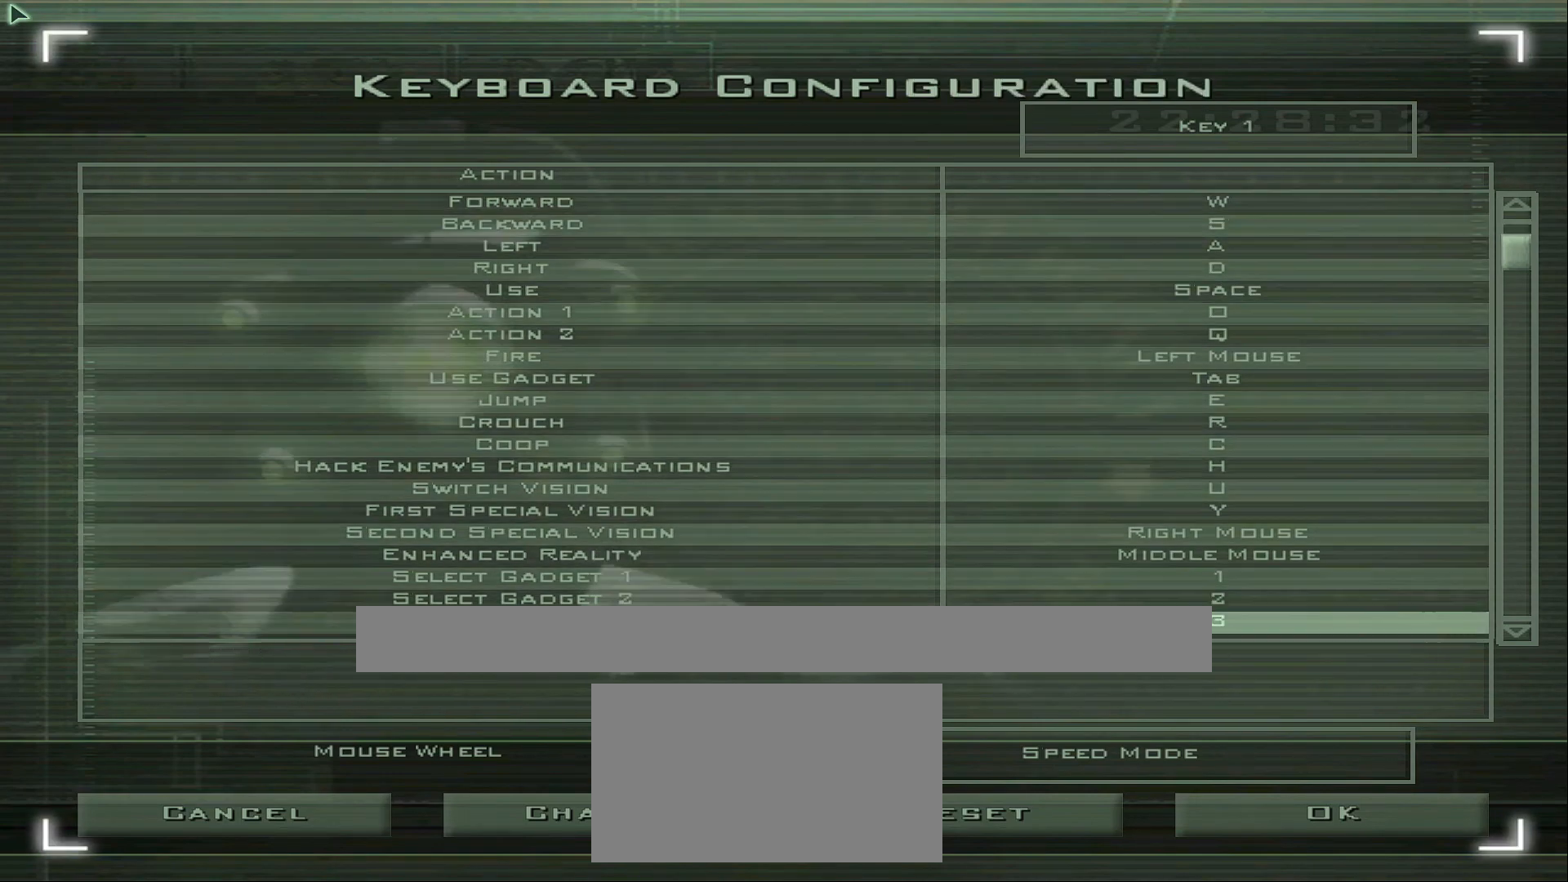
{"buttons": [], "left_stick": "center", "right_stick": "center", "events": []}
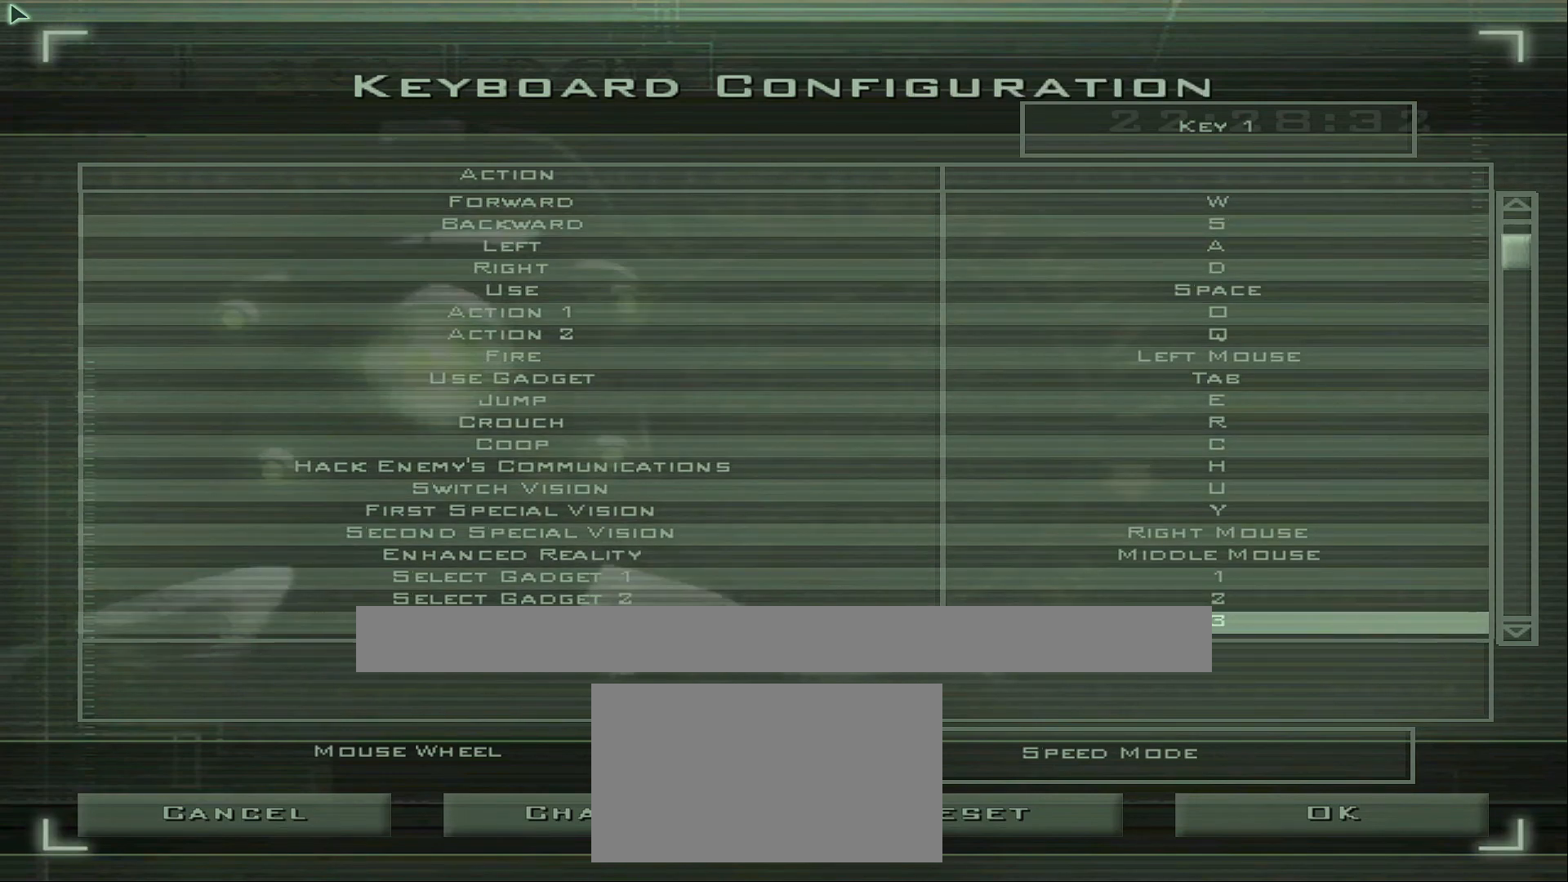
{"buttons": [], "left_stick": "center", "right_stick": "center", "events": [[83, "DPAD_DOWN", "down"], [183, "DPAD_DOWN", "up"]]}
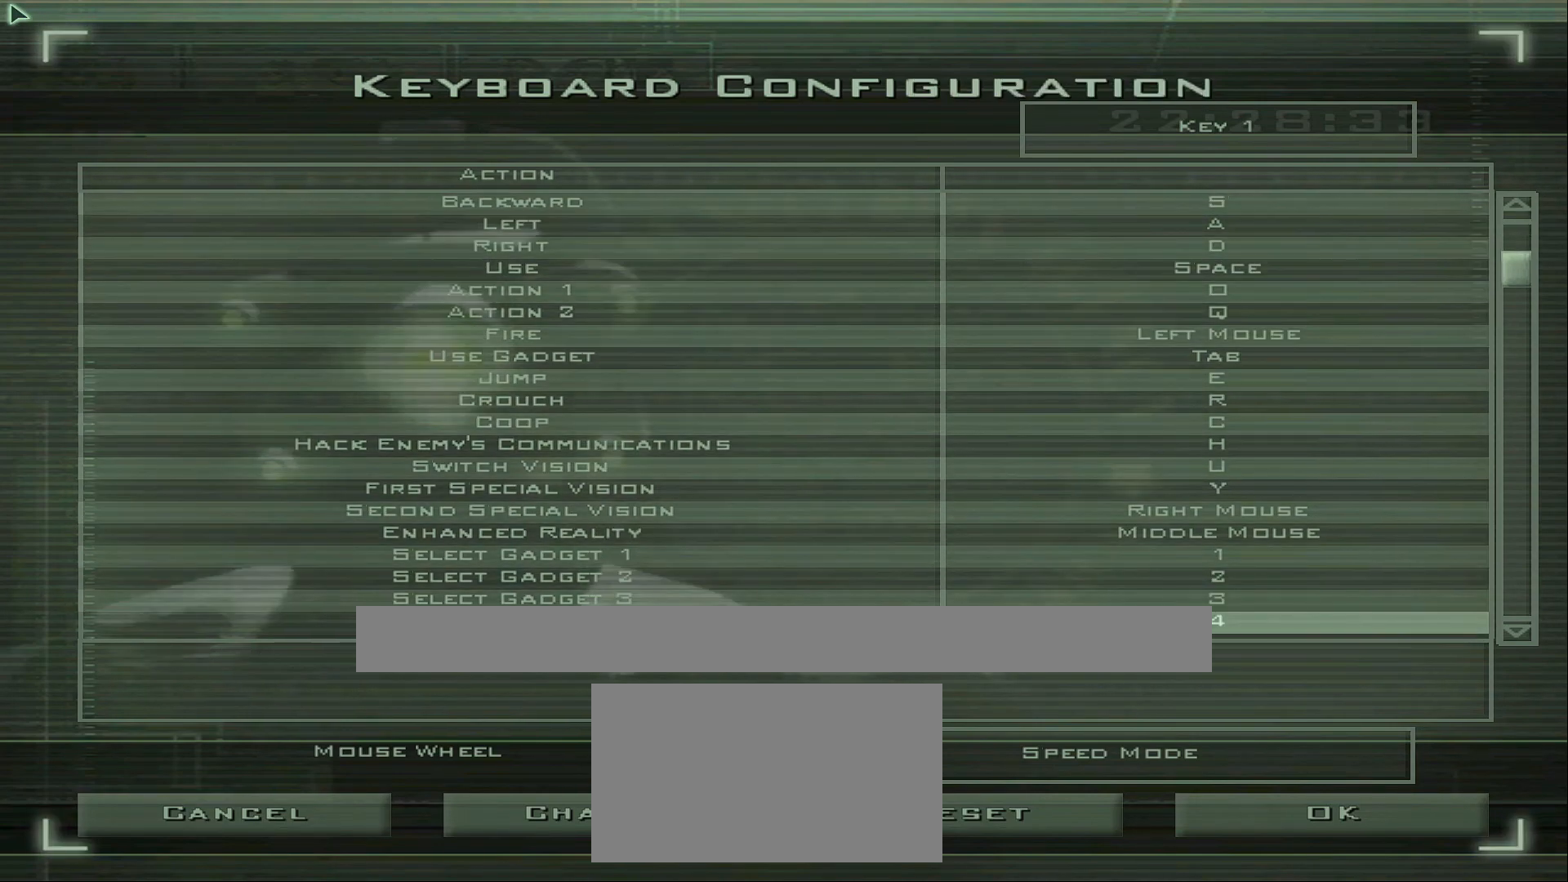
{"buttons": [], "left_stick": "center", "right_stick": "center", "events": [[133, "DPAD_DOWN", "down"], [217, "DPAD_DOWN", "up"]]}
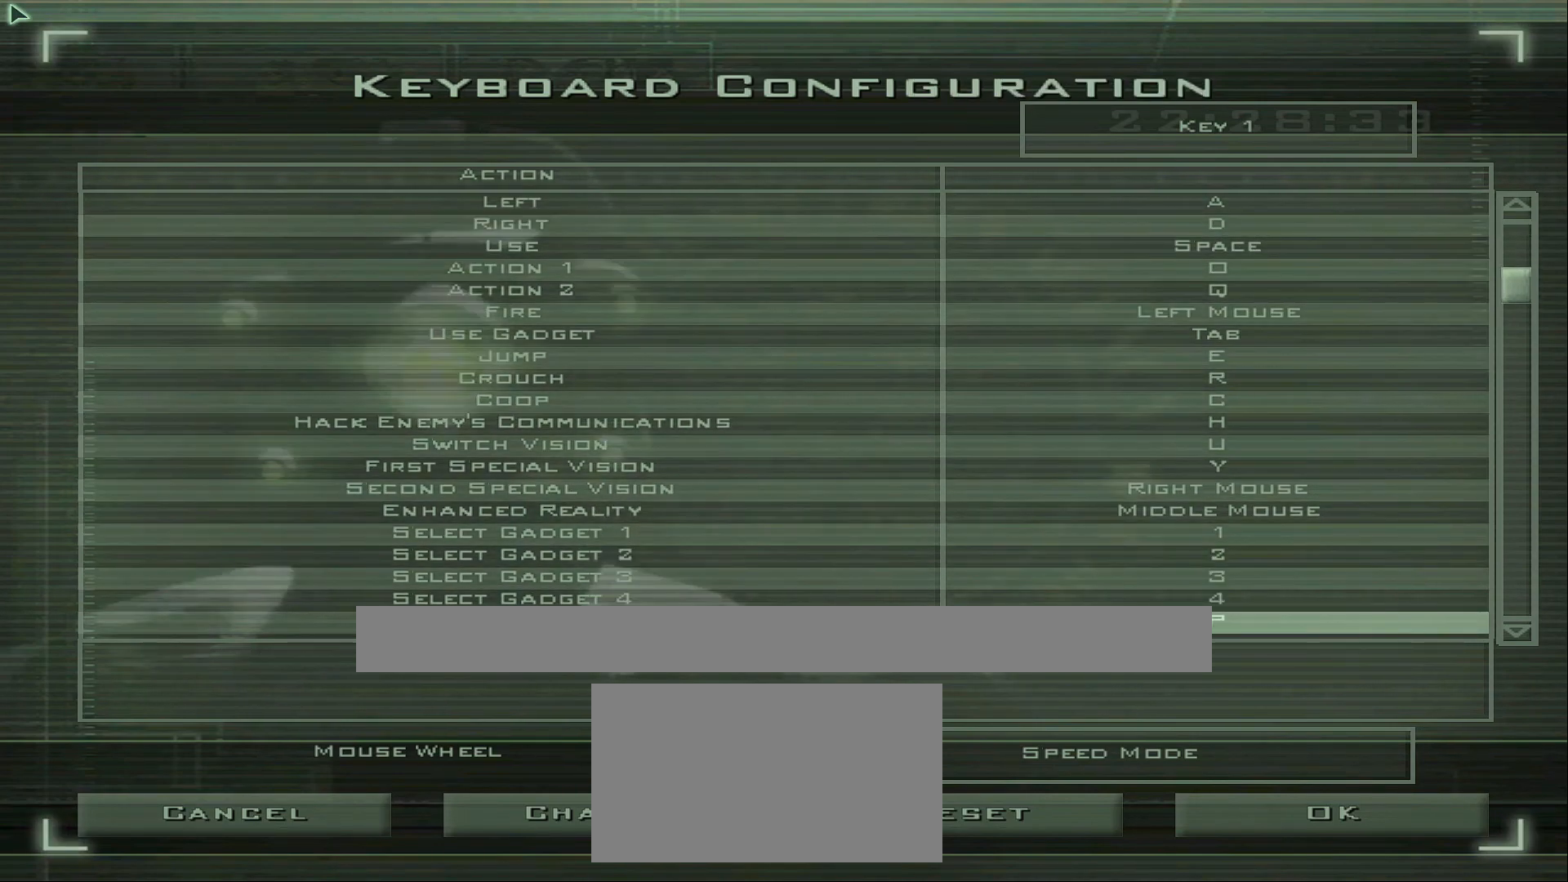
{"buttons": [], "left_stick": "center", "right_stick": "center", "events": [[100, "DPAD_DOWN", "down"], [200, "DPAD_DOWN", "up"]]}
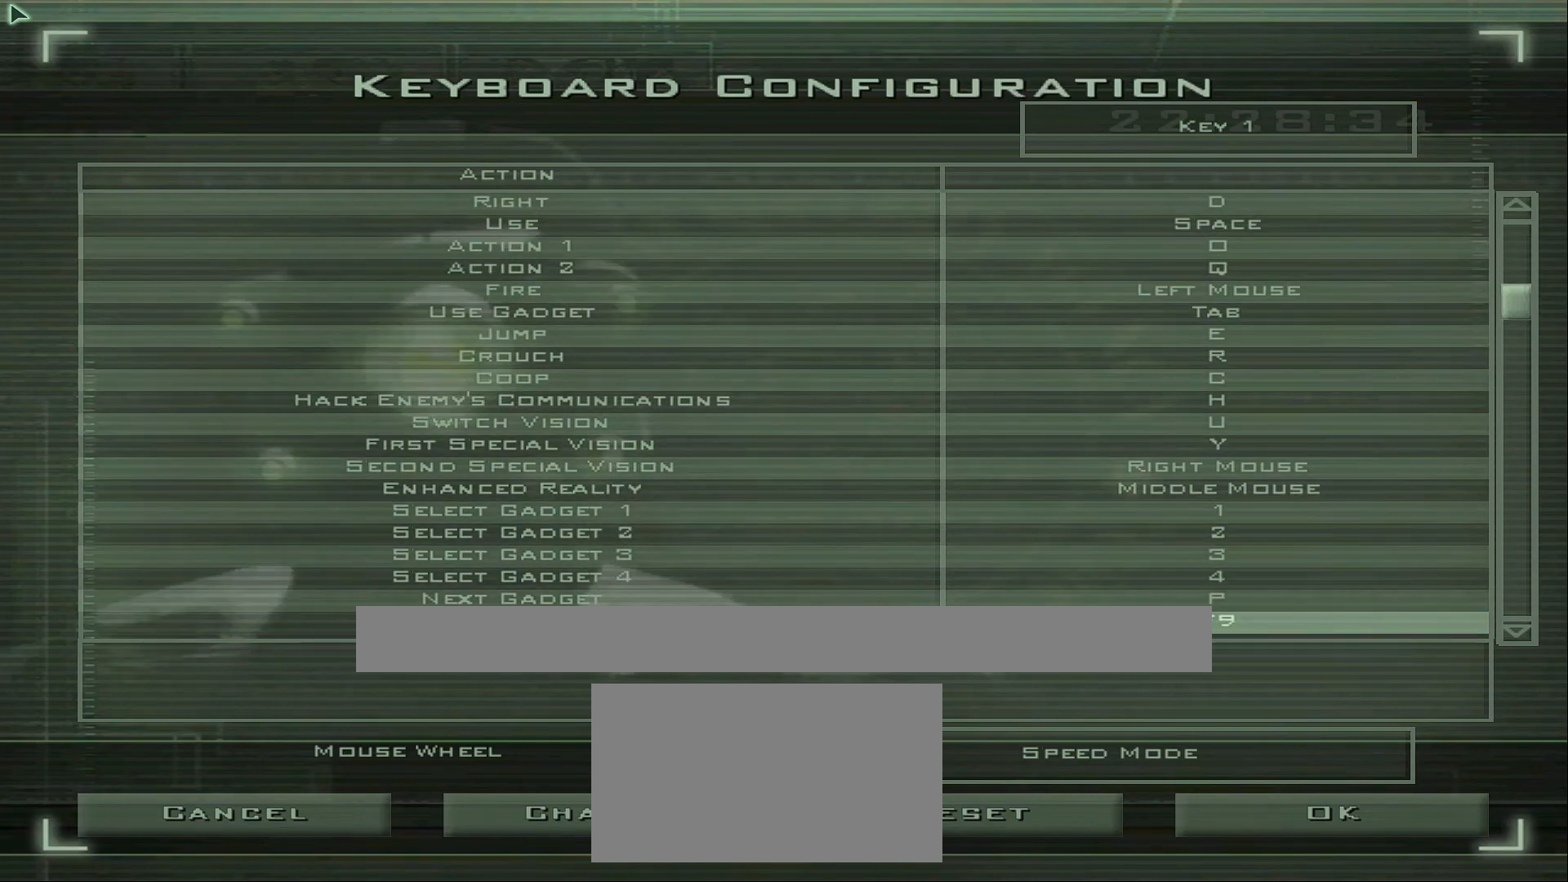
{"buttons": [], "left_stick": "center", "right_stick": "center", "events": [[250, "DPAD_DOWN", "down"], [333, "DPAD_DOWN", "up"]]}
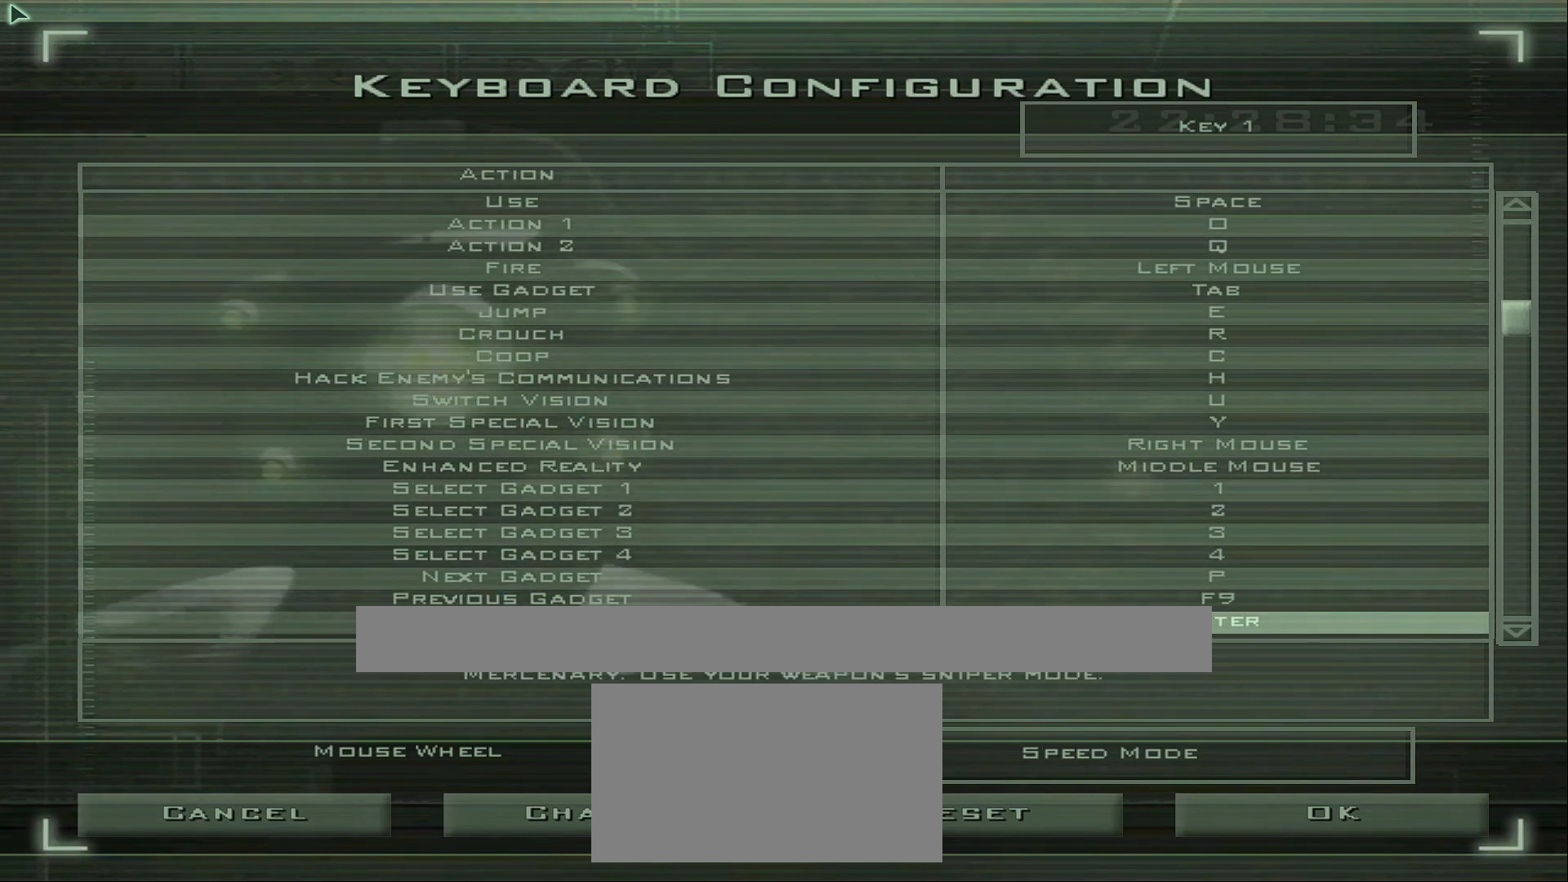
{"buttons": [], "left_stick": "center", "right_stick": "center", "events": [[200, "DPAD_DOWN", "down"], [300, "DPAD_DOWN", "up"]]}
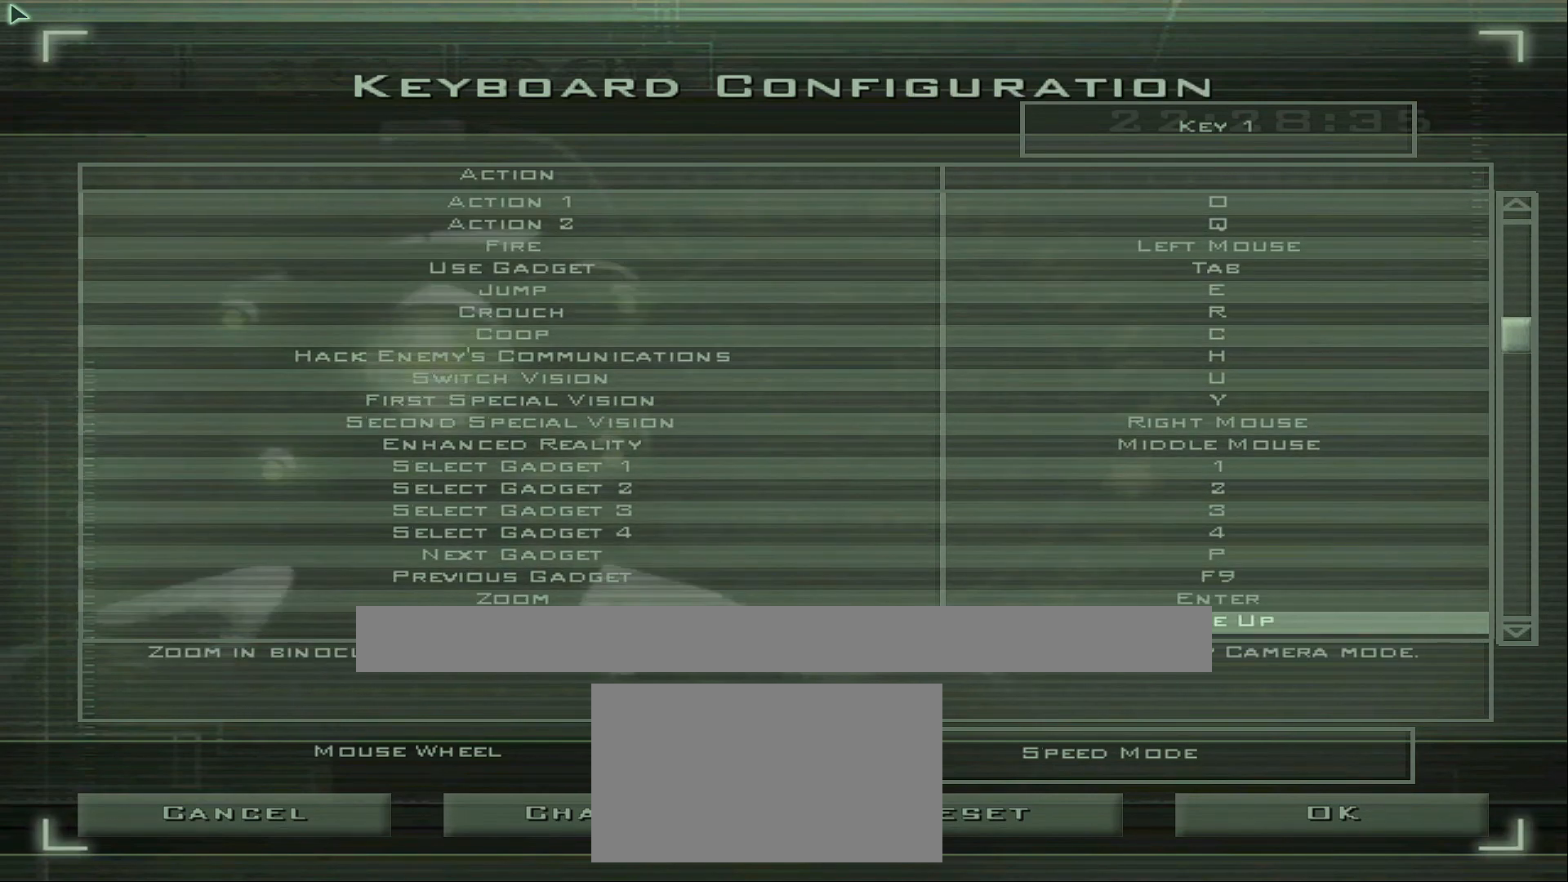
{"buttons": ["DPAD_DOWN"], "left_stick": "center", "right_stick": "center", "events": [[83, "DPAD_DOWN", "down"], [167, "DPAD_DOWN", "up"], [450, "DPAD_DOWN", "down"]]}
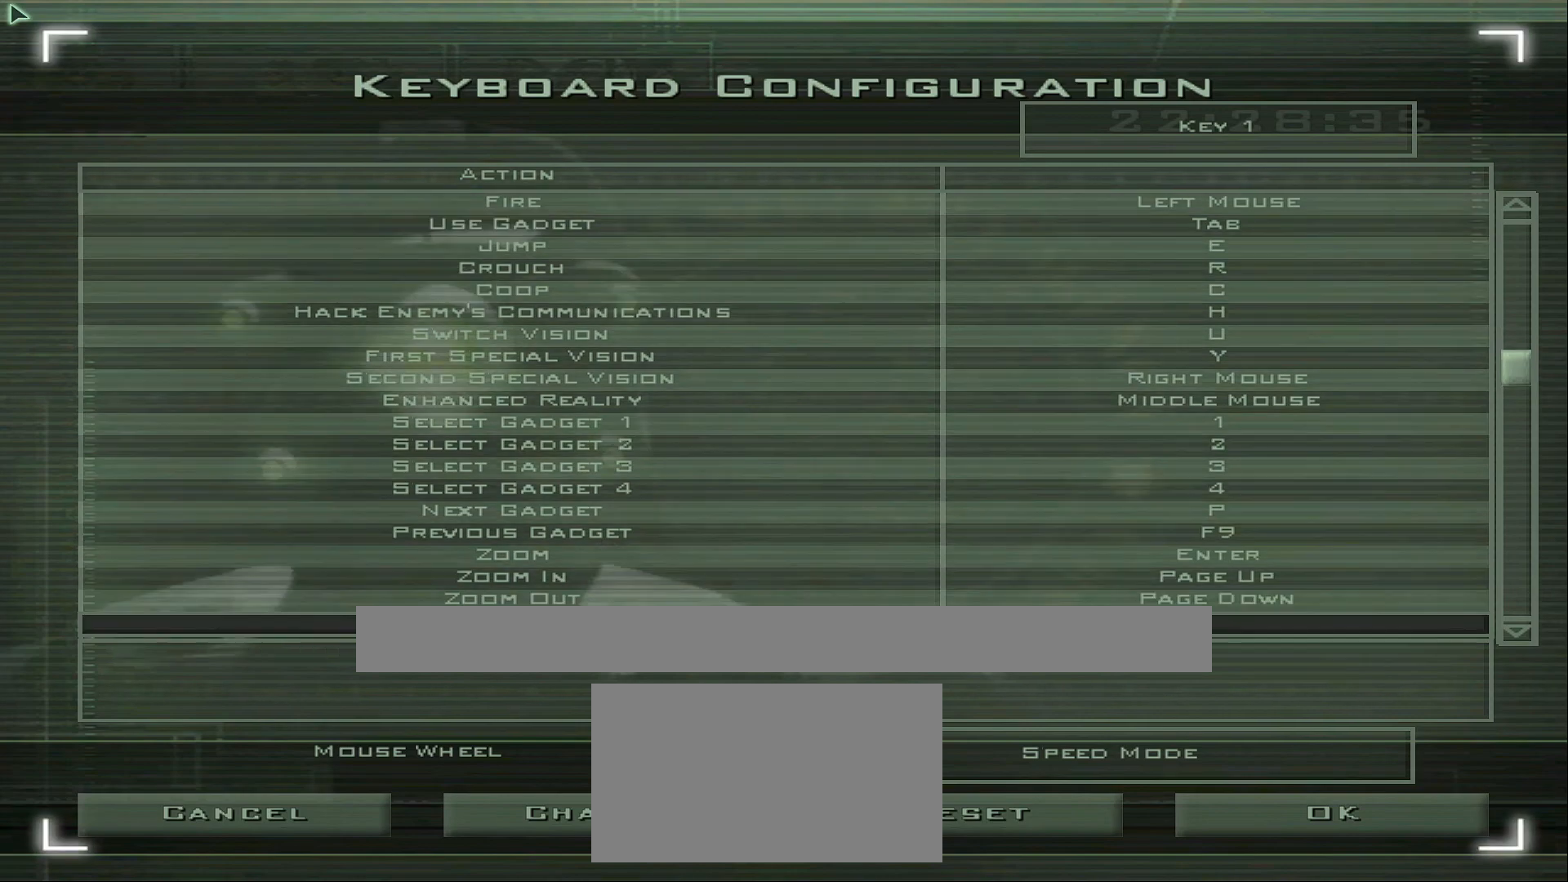
{"buttons": [], "left_stick": "center", "right_stick": "center", "events": [[50, "DPAD_DOWN", "up"], [417, "DPAD_DOWN", "down"], [483, "DPAD_DOWN", "up"]]}
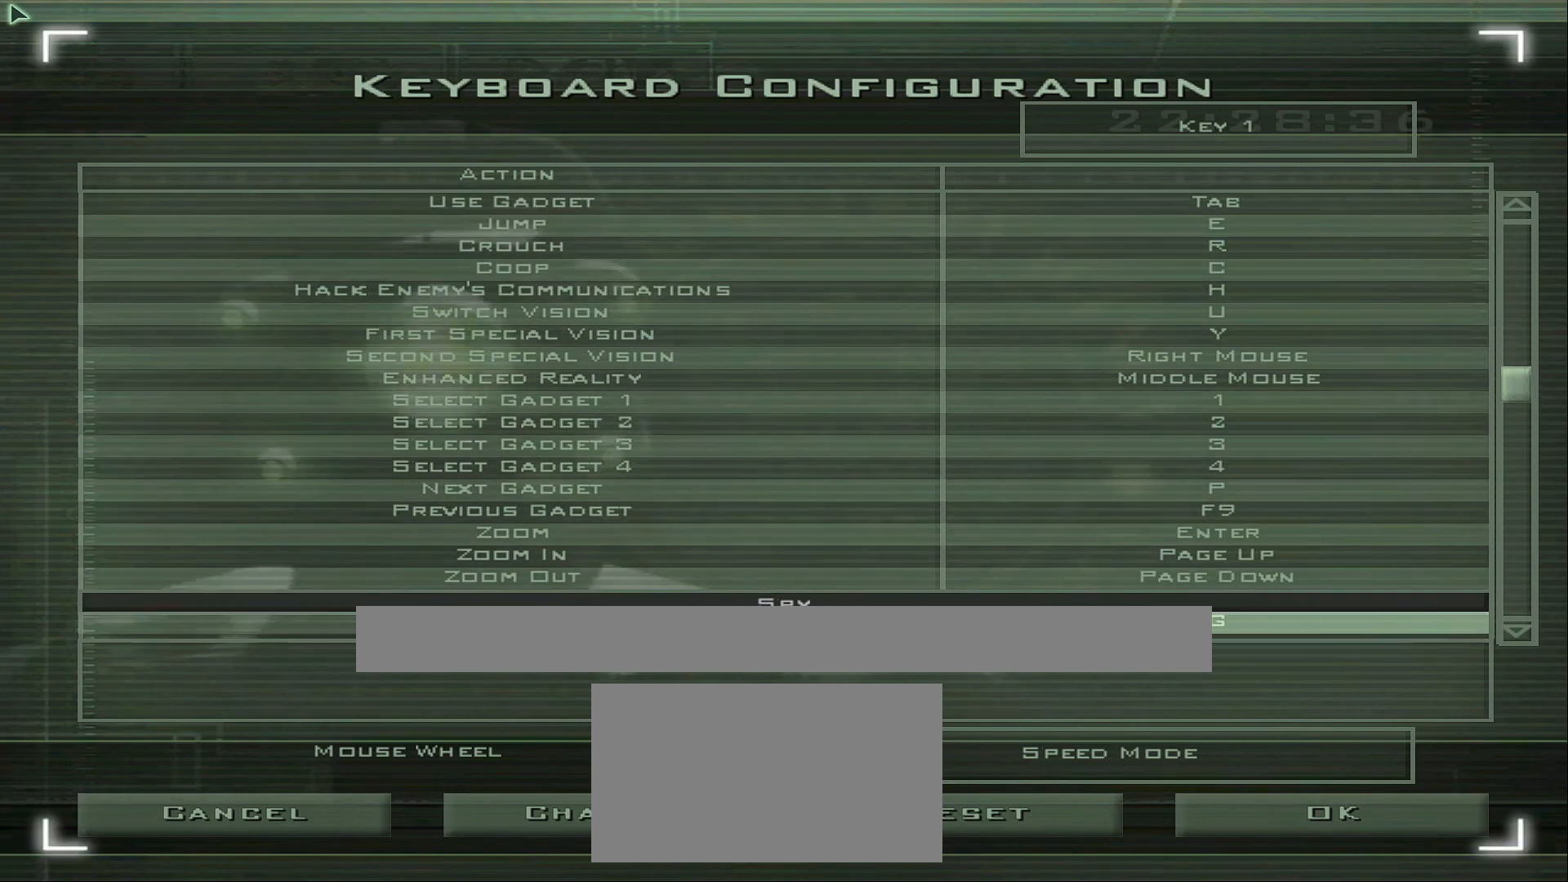
{"buttons": [], "left_stick": "center", "right_stick": "center", "events": [[250, "DPAD_DOWN", "down"], [350, "DPAD_DOWN", "up"]]}
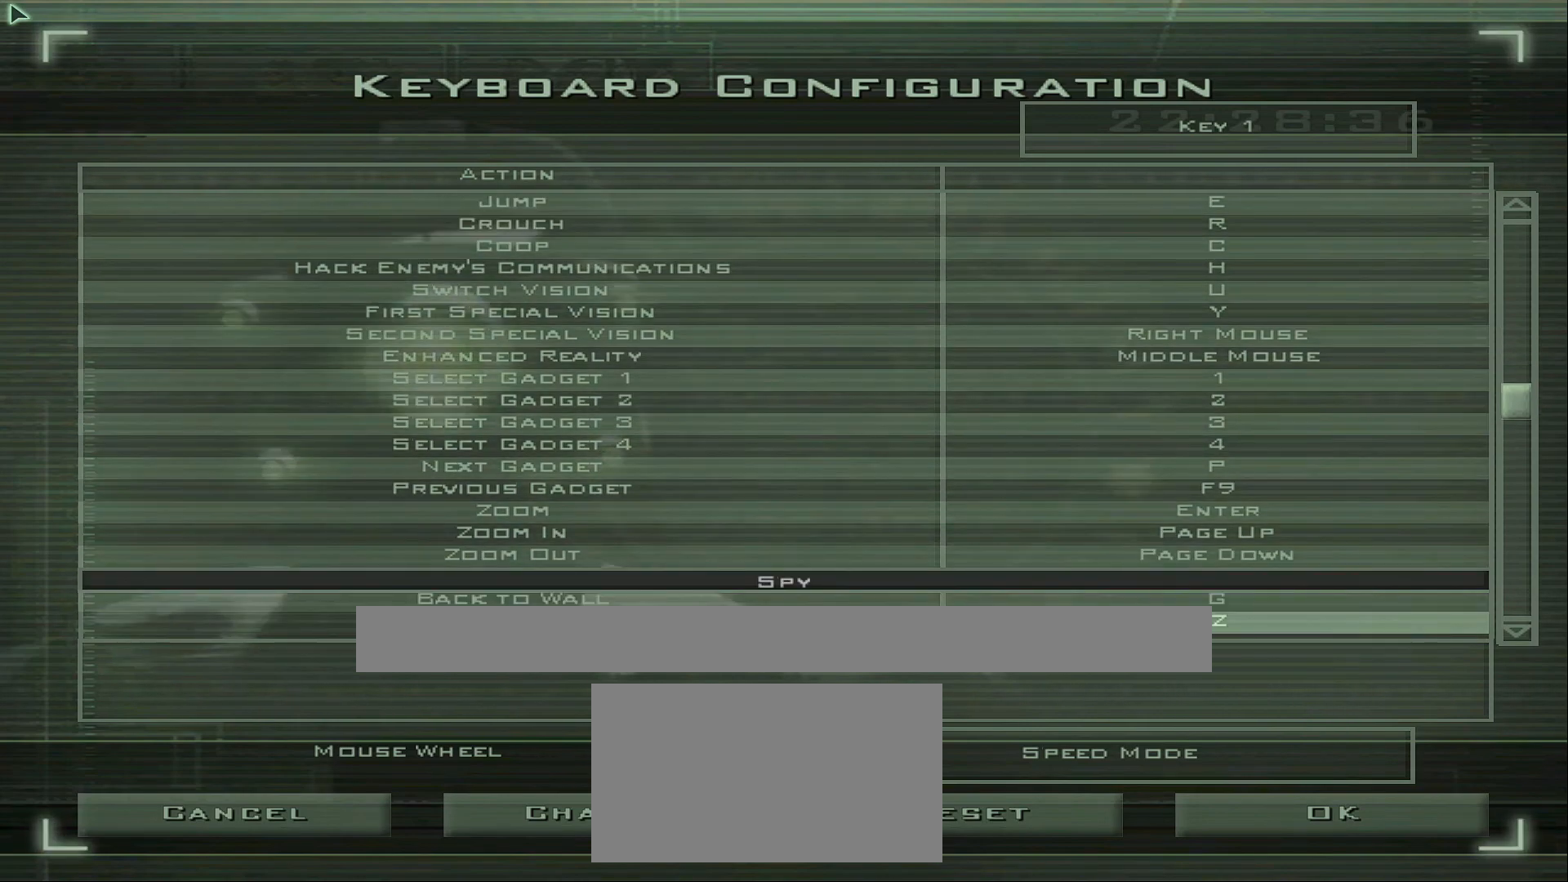
{"buttons": [], "left_stick": "center", "right_stick": "center", "events": [[33, "DPAD_DOWN", "down"], [133, "DPAD_DOWN", "up"], [250, "DPAD_DOWN", "down"], [350, "DPAD_DOWN", "up"]]}
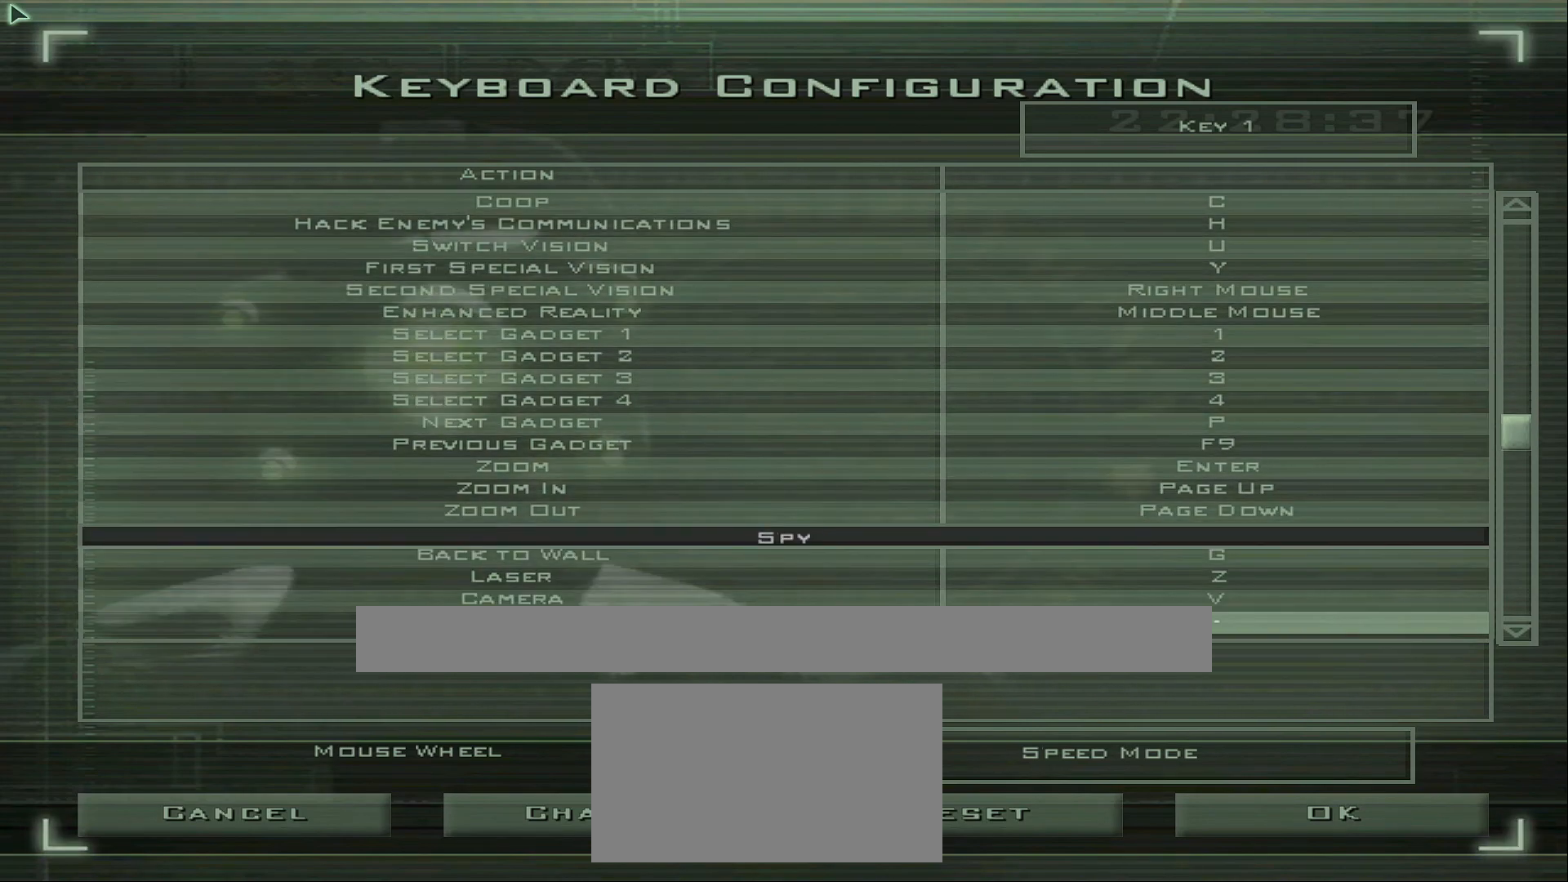
{"buttons": ["DPAD_DOWN"], "left_stick": "center", "right_stick": "center", "events": [[100, "DPAD_DOWN", "down"], [200, "DPAD_DOWN", "up"], [500, "DPAD_DOWN", "down"]]}
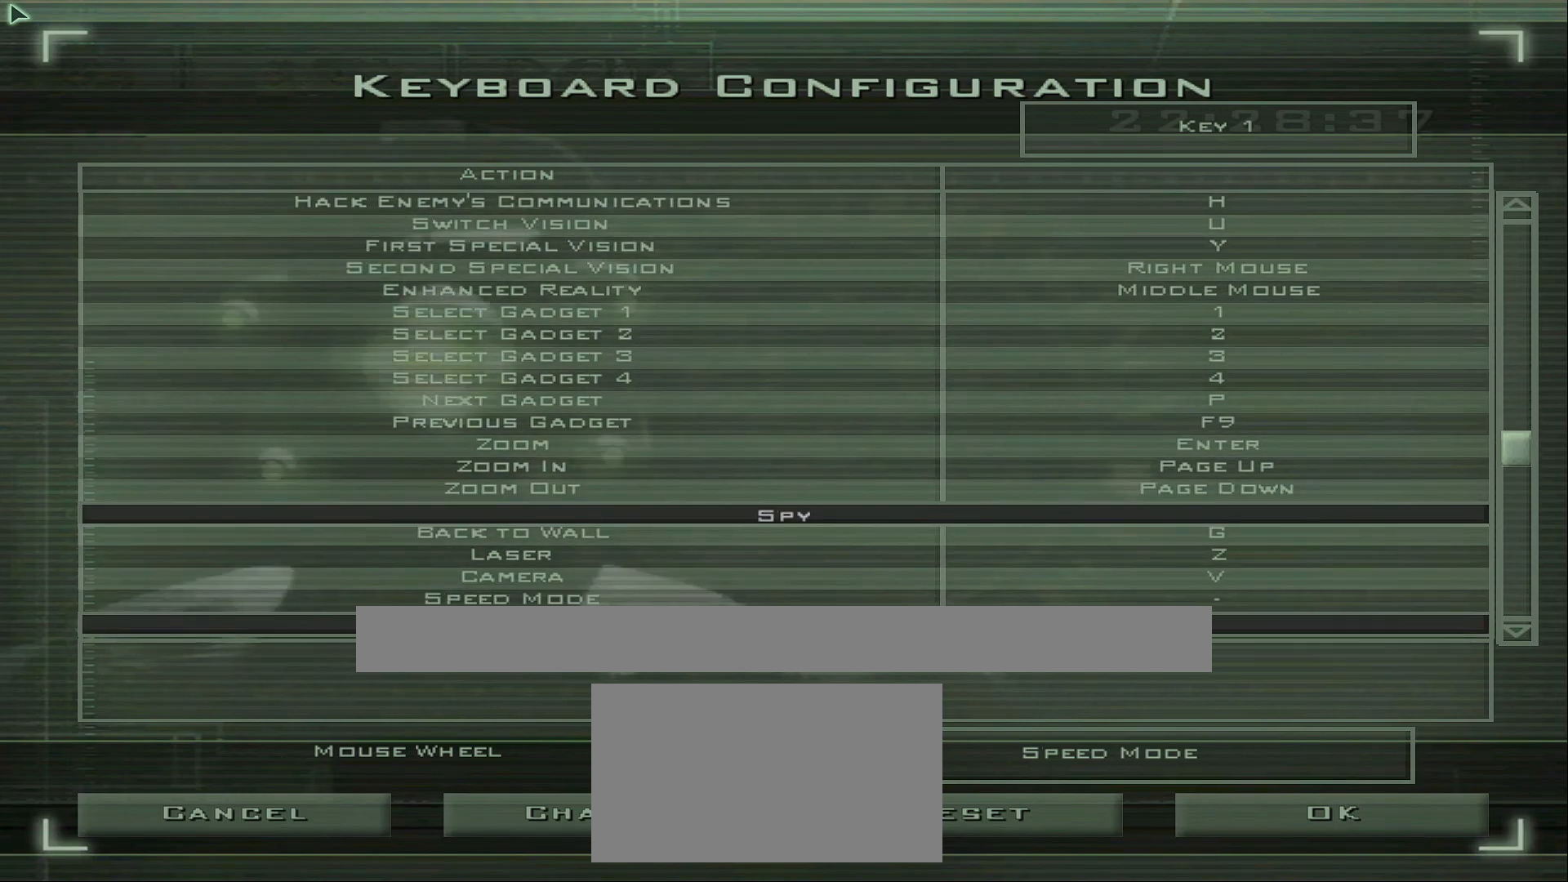
{"buttons": [], "left_stick": "center", "right_stick": "center", "events": [[117, "DPAD_DOWN", "up"], [167, "DPAD_DOWN", "down"], [300, "DPAD_DOWN", "up"], [367, "DPAD_DOWN", "down"], [483, "DPAD_DOWN", "up"]]}
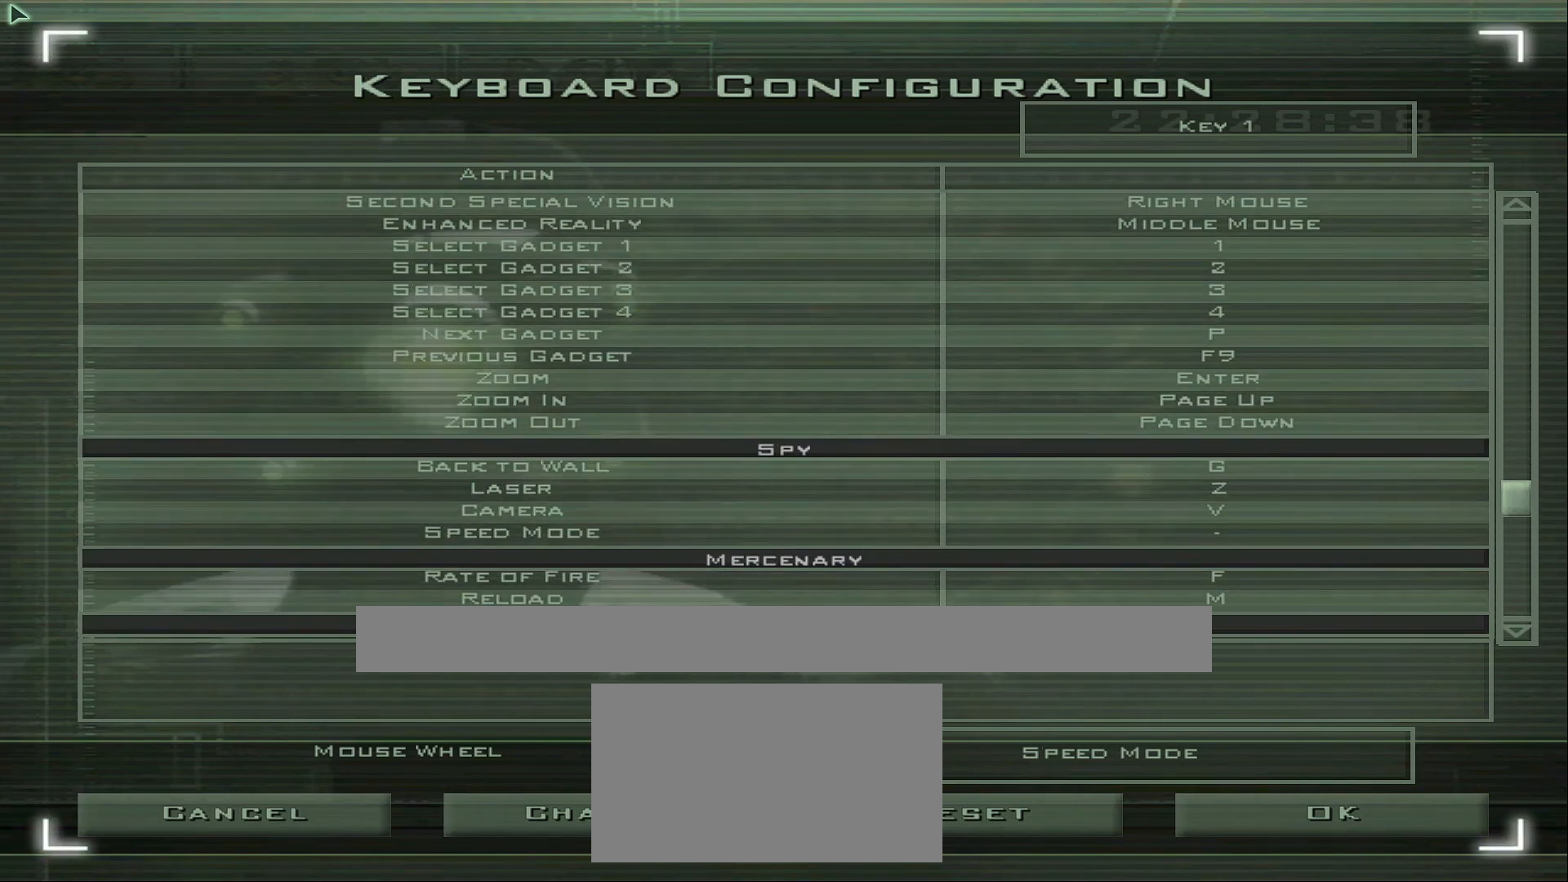
{"buttons": ["DPAD_DOWN"], "left_stick": "center", "right_stick": "center", "events": [[233, "DPAD_DOWN", "down"], [333, "DPAD_DOWN", "up"], [417, "DPAD_DOWN", "down"]]}
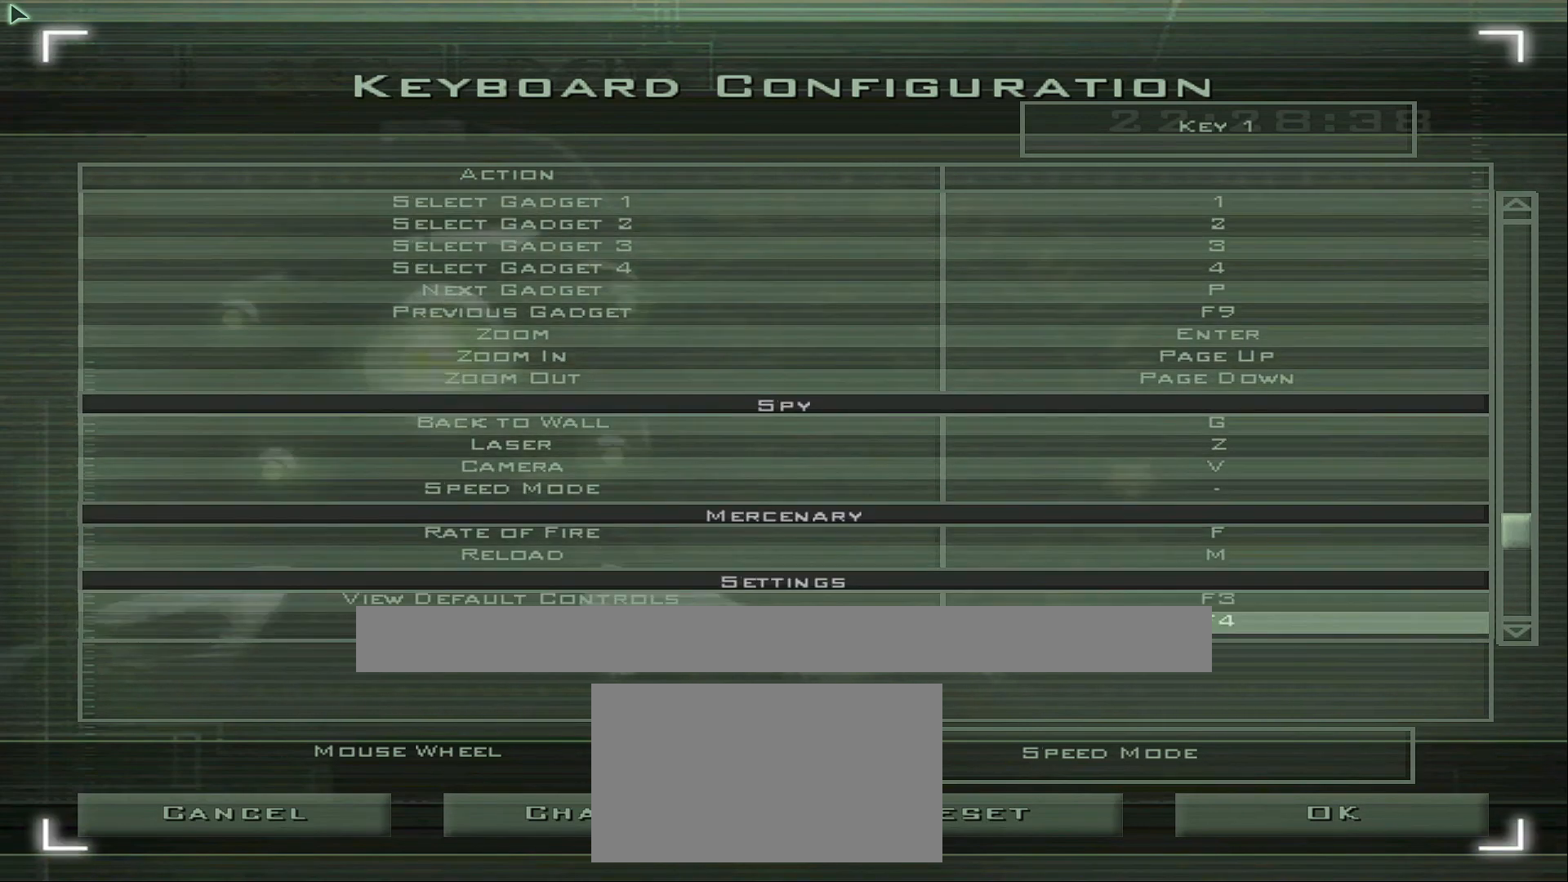
{"buttons": [], "left_stick": "center", "right_stick": "center", "events": [[17, "DPAD_DOWN", "up"], [333, "DPAD_DOWN", "down"], [433, "DPAD_DOWN", "up"]]}
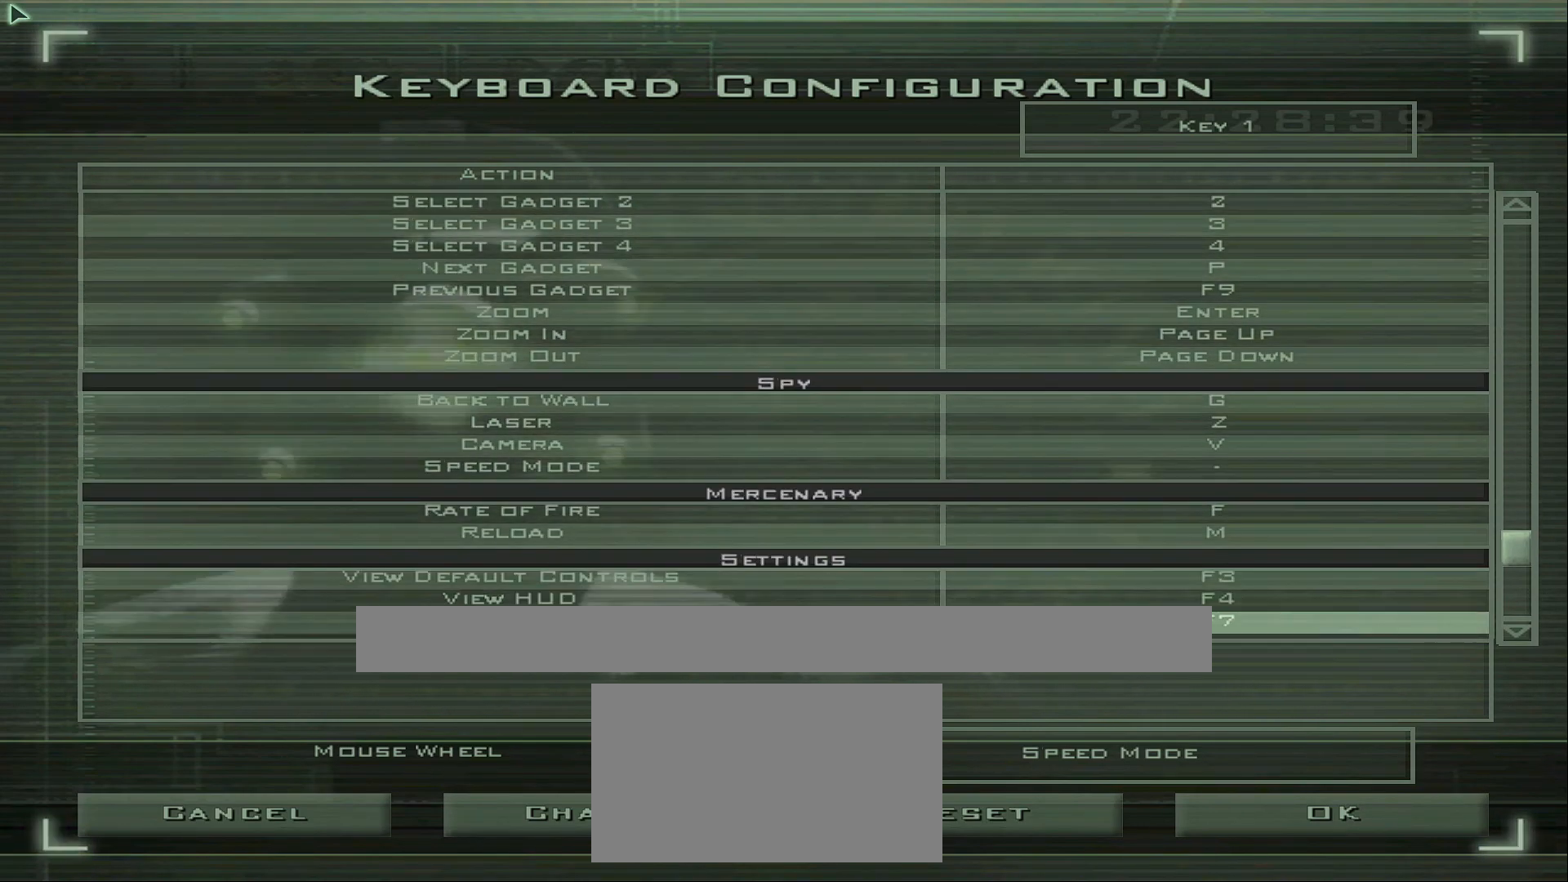
{"buttons": [], "left_stick": "center", "right_stick": "center", "events": [[317, "DPAD_DOWN", "down"], [433, "DPAD_DOWN", "up"]]}
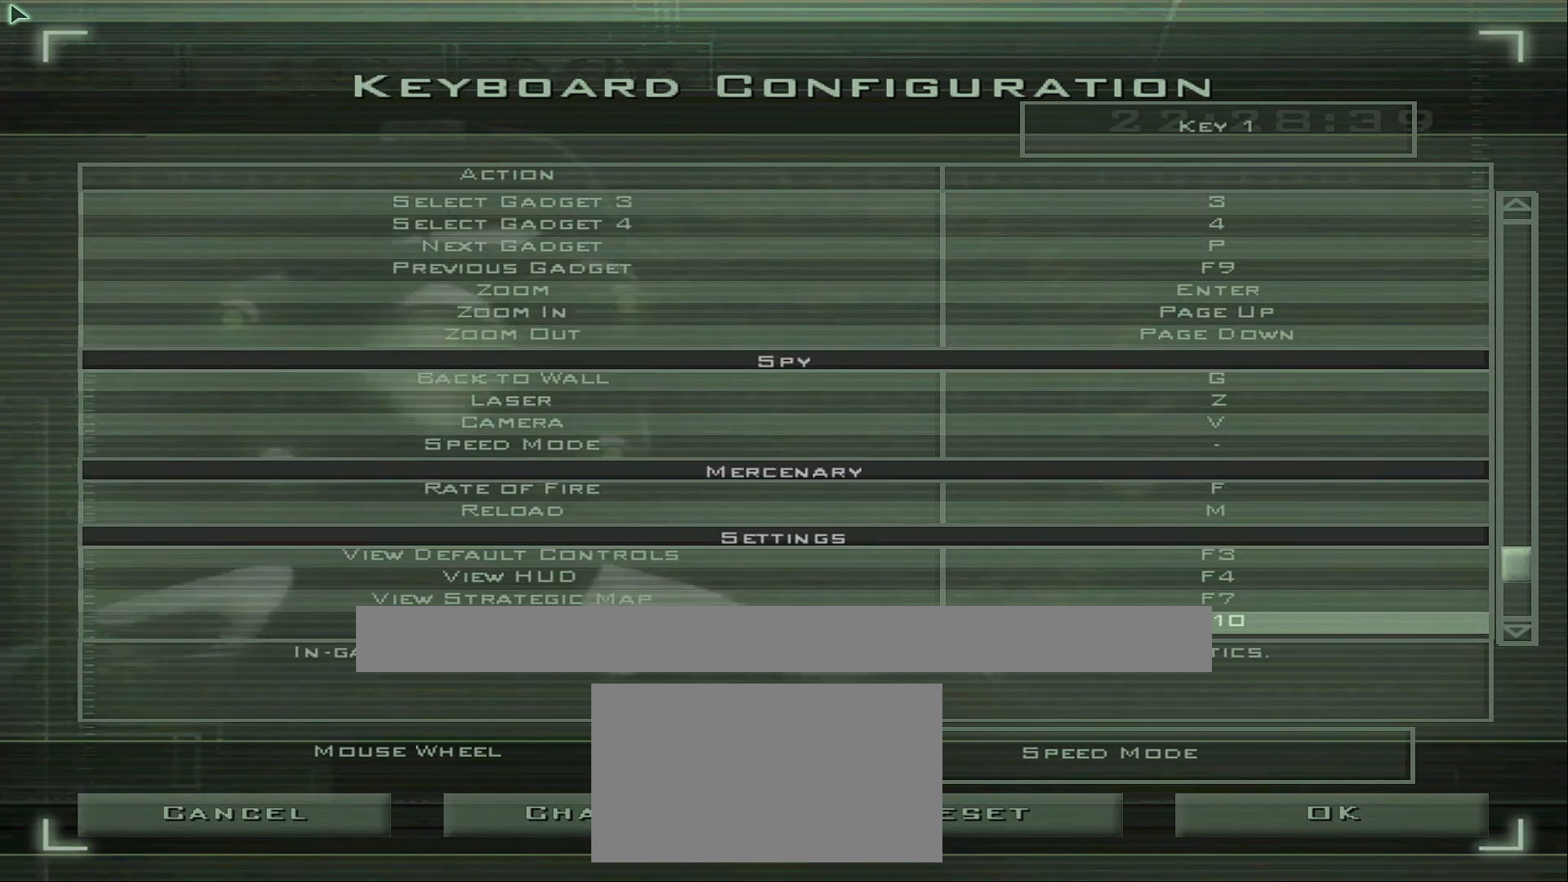
{"buttons": [], "left_stick": "center", "right_stick": "center", "events": [[100, "DPAD_DOWN", "down"], [200, "DPAD_DOWN", "up"], [333, "DPAD_DOWN", "down"], [400, "DPAD_DOWN", "up"]]}
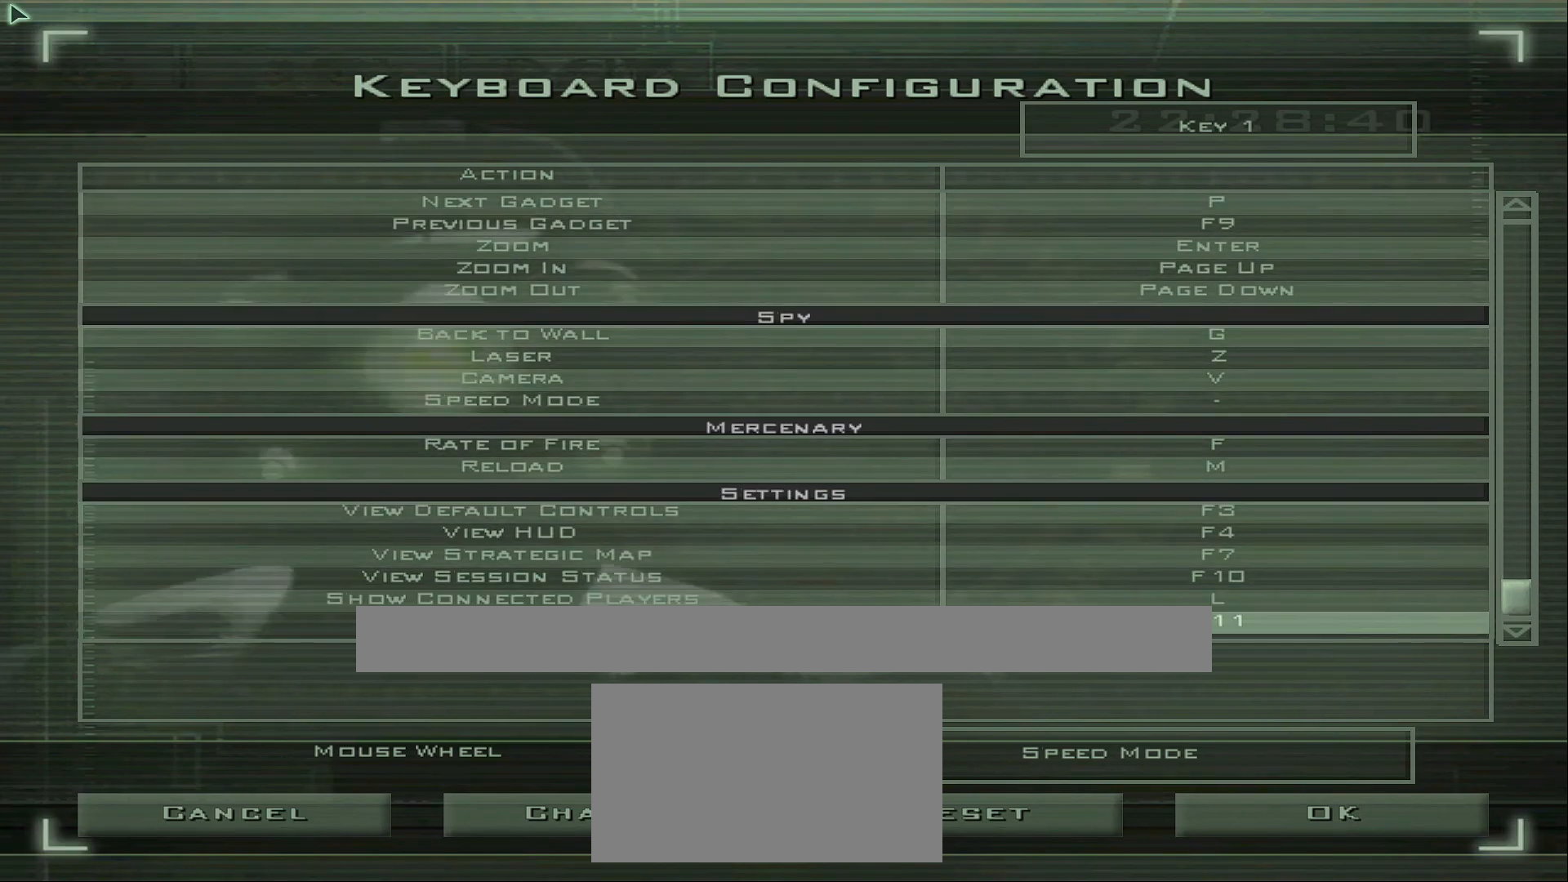
{"buttons": [], "left_stick": "center", "right_stick": "center", "events": [[333, "DPAD_DOWN", "down"], [417, "DPAD_DOWN", "up"]]}
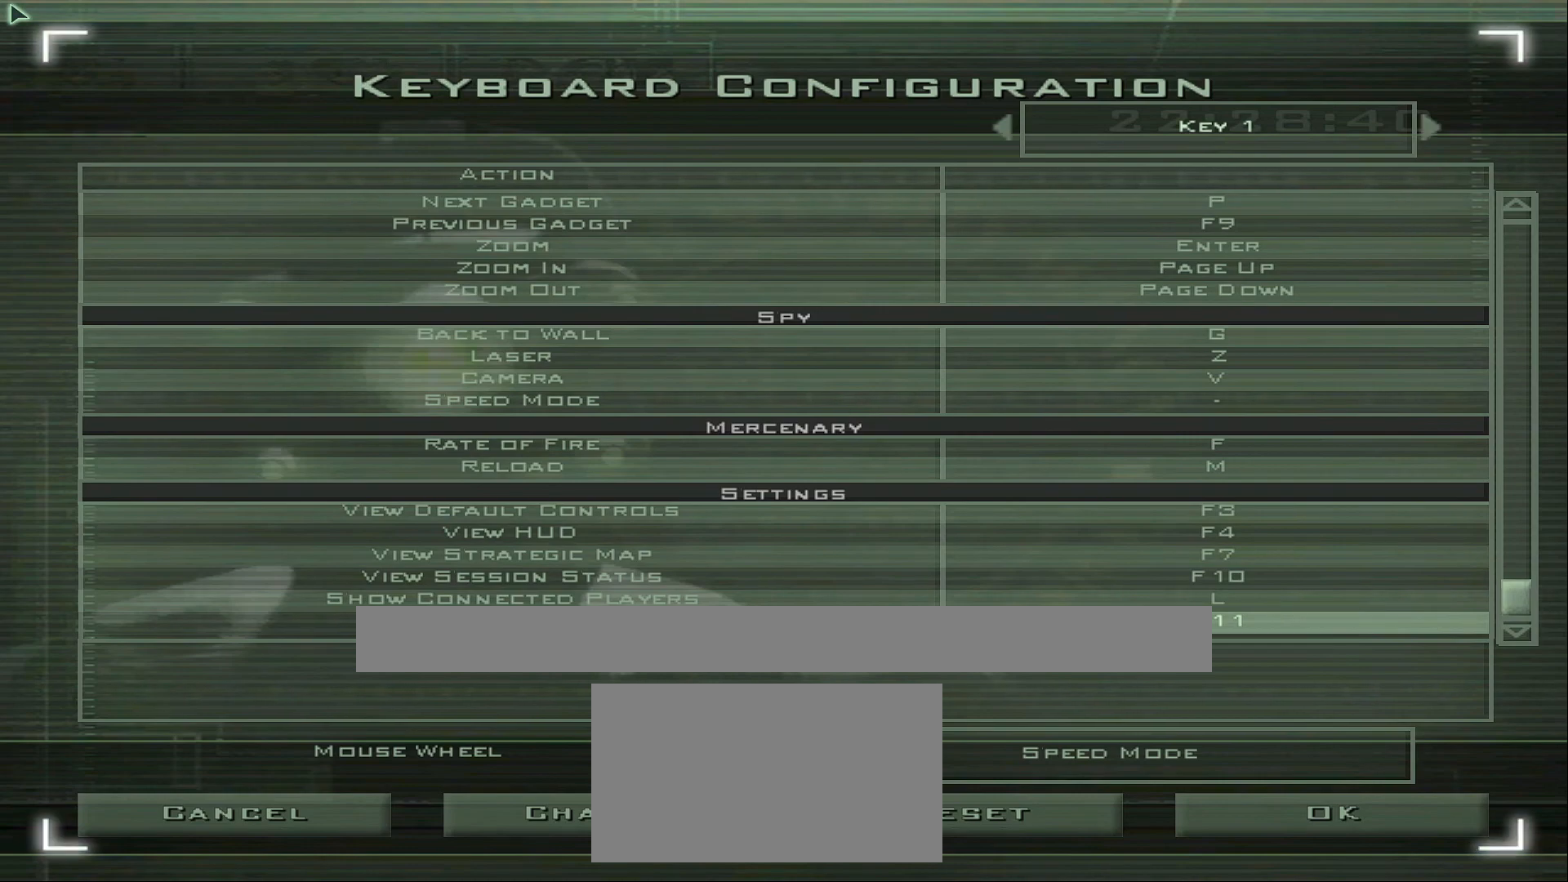
{"buttons": [], "left_stick": "center", "right_stick": "center", "events": []}
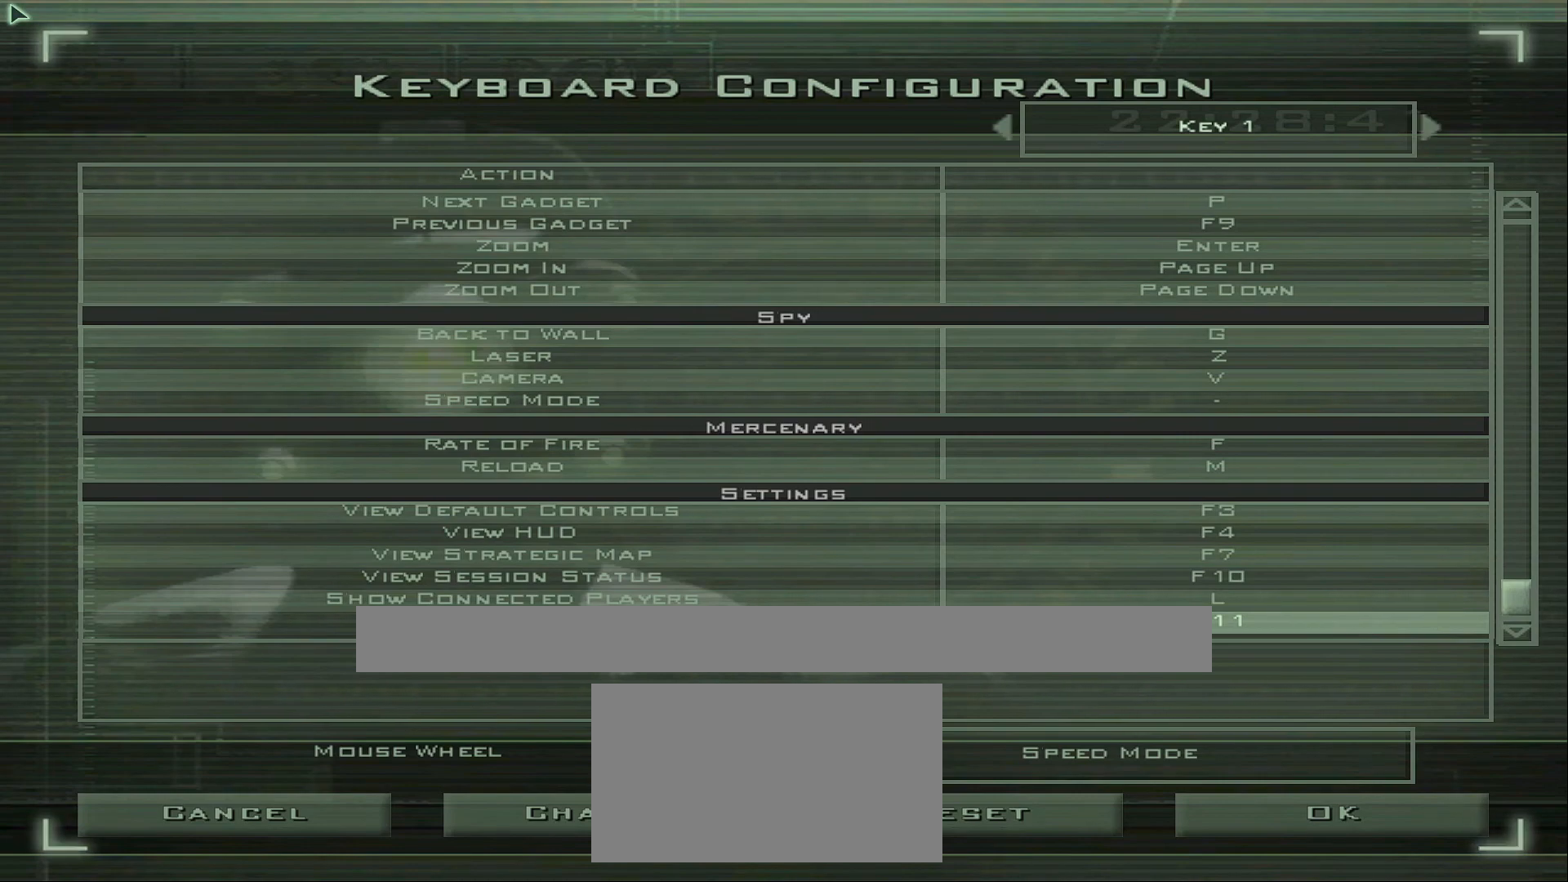
{"buttons": [], "left_stick": "center", "right_stick": "center", "events": []}
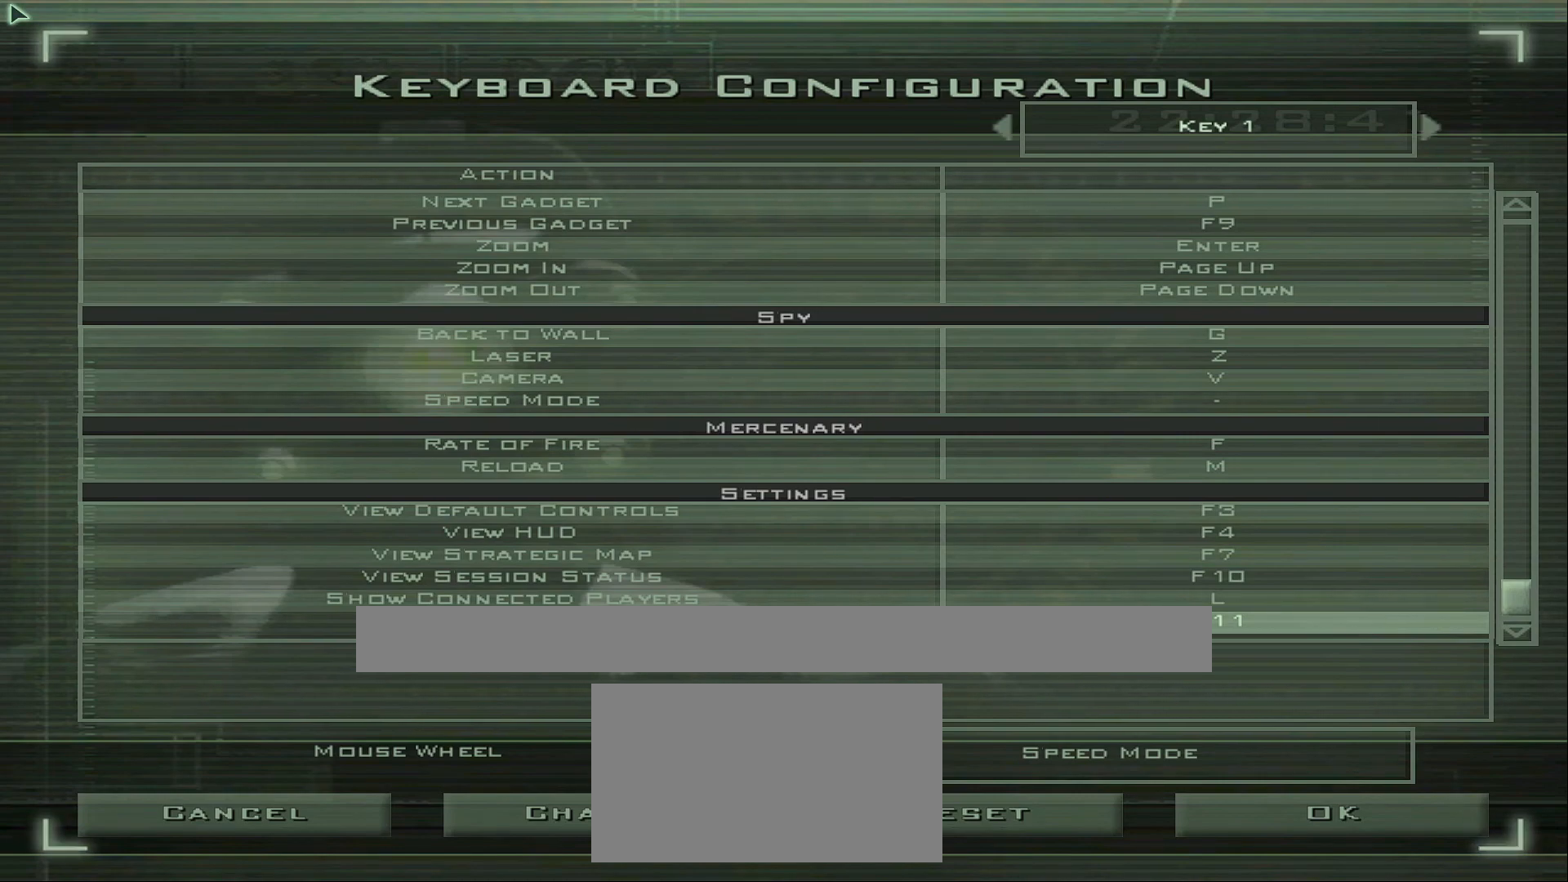
{"buttons": [], "left_stick": "center", "right_stick": "center", "events": [[250, "DPAD_RIGHT", "down"], [267, "DPAD_RIGHT", "up"]]}
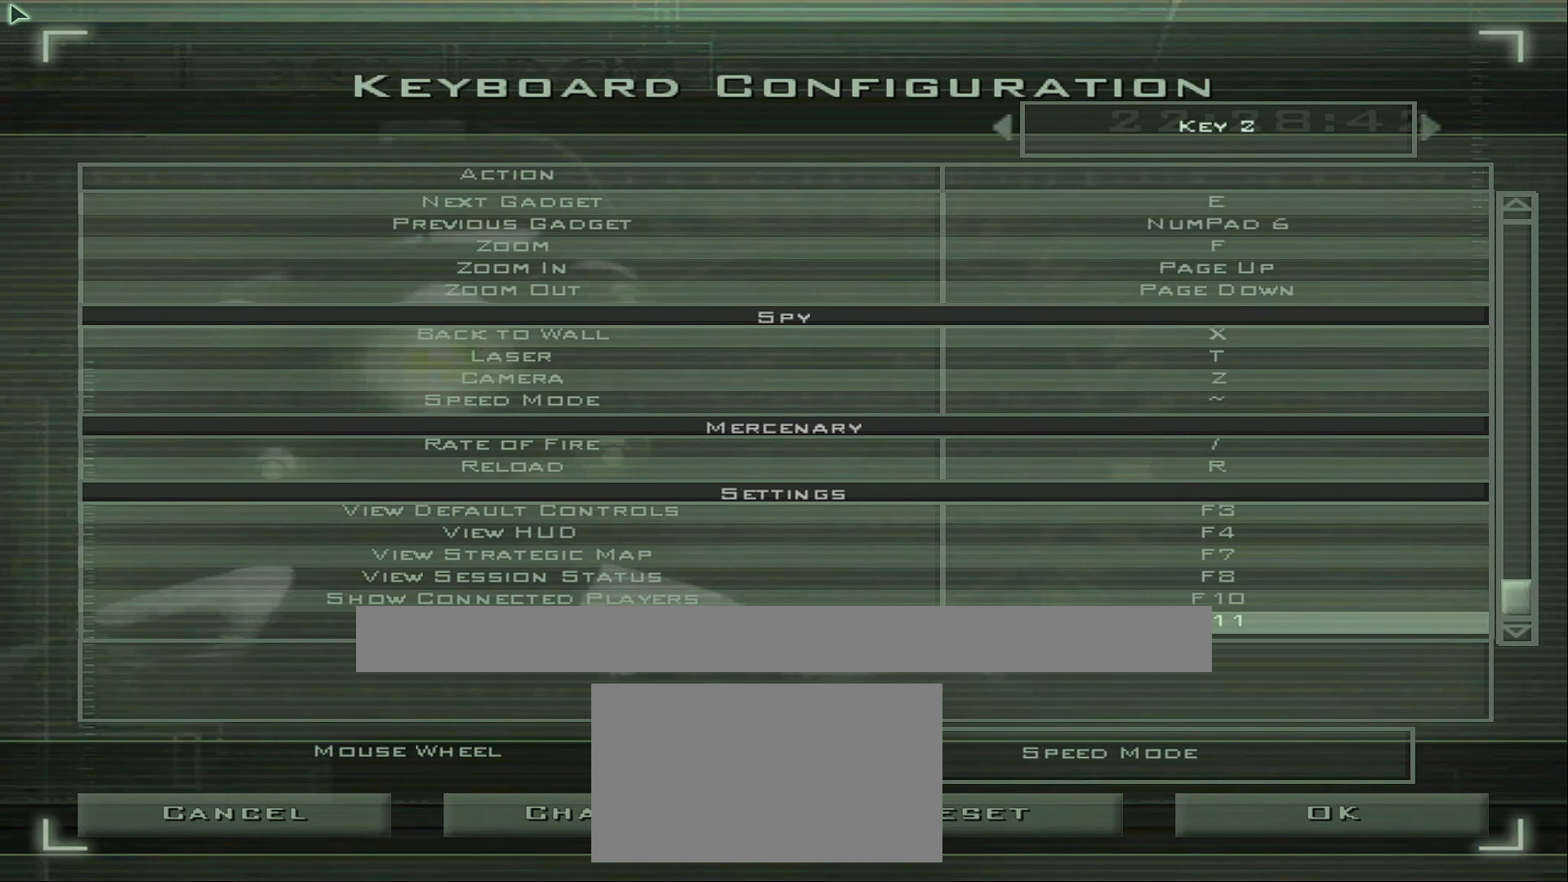
{"buttons": [], "left_stick": "center", "right_stick": "center", "events": []}
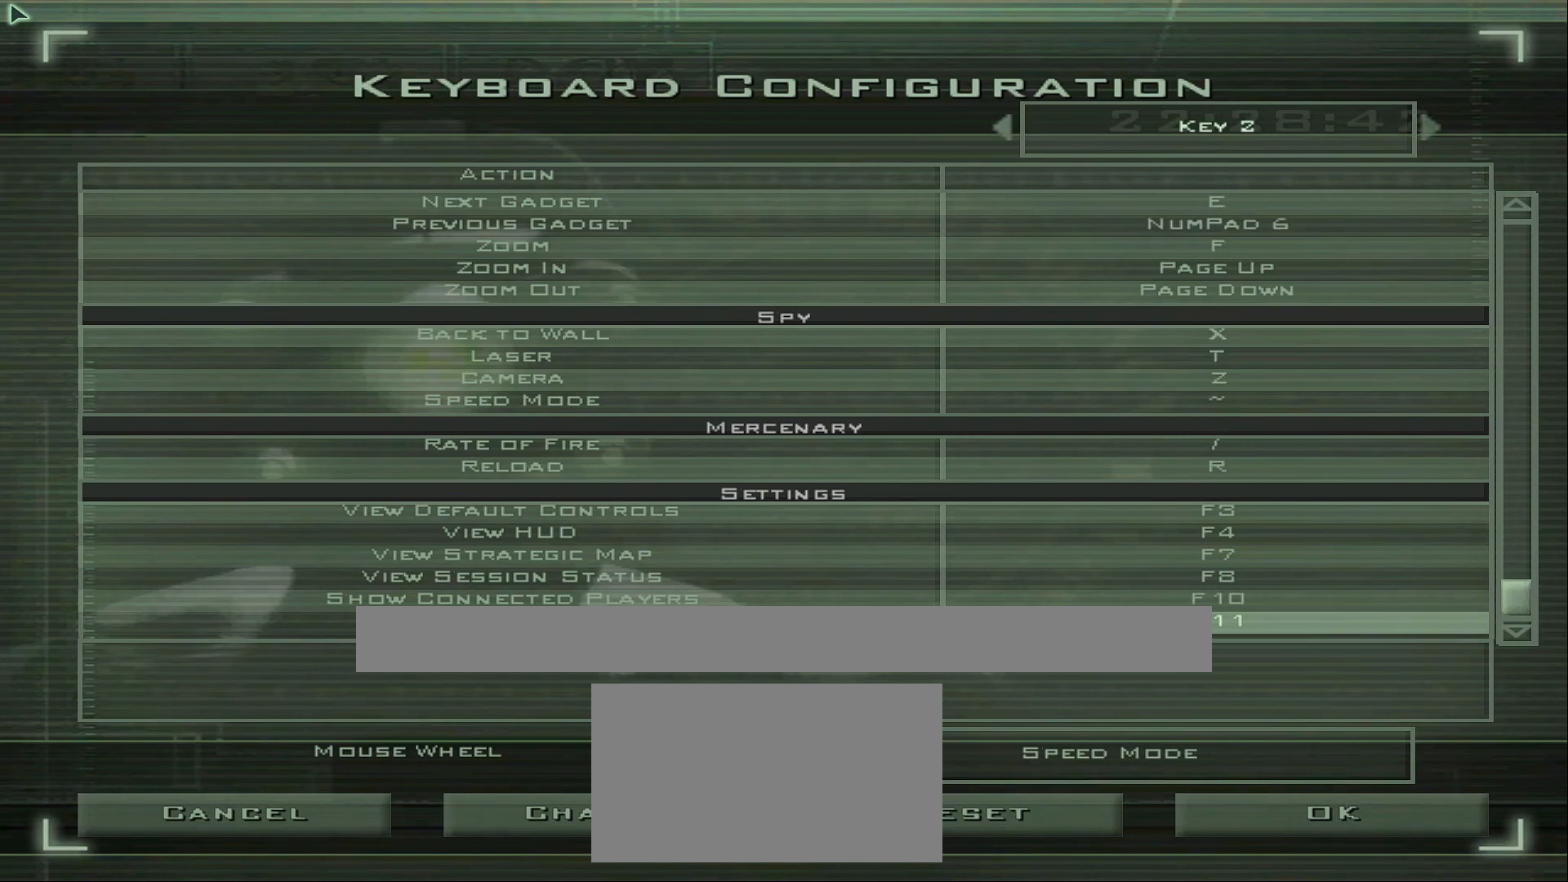
{"buttons": [], "left_stick": "center", "right_stick": "center", "events": [[50, "DPAD_LEFT", "down"], [150, "DPAD_LEFT", "up"]]}